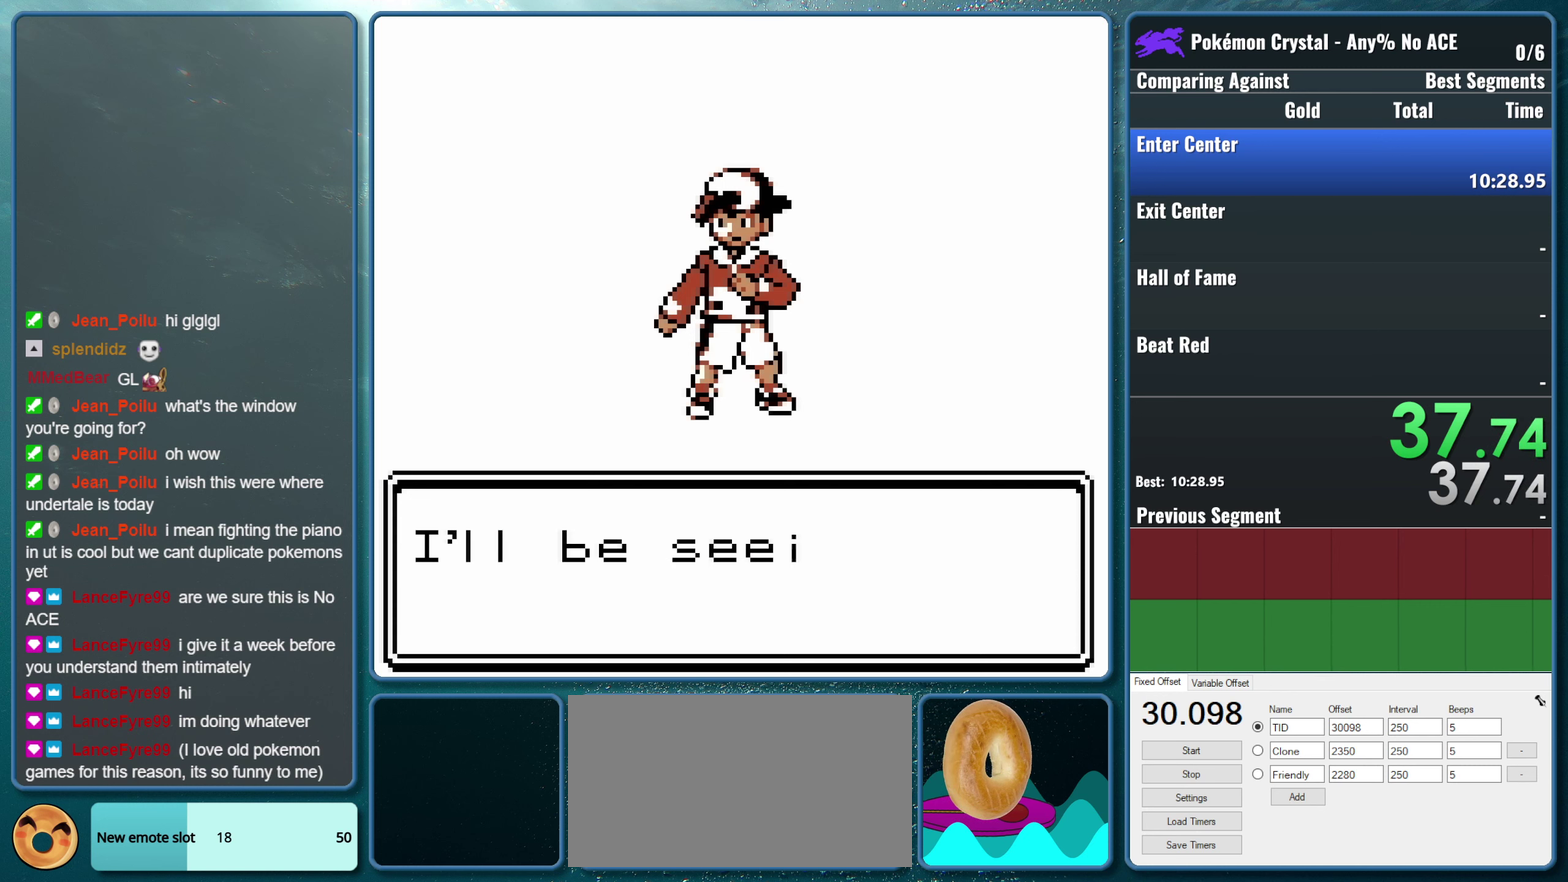
Gameplay with a controller (Nintendo layout); each line is a JSON object with the inputs held at the frame after it. "events" lists button and stick changes between this image and that frame as [ms after this image, input, new state], when the widget could be followed in between. Not read: L3 R3.
{"buttons": [], "events": []}
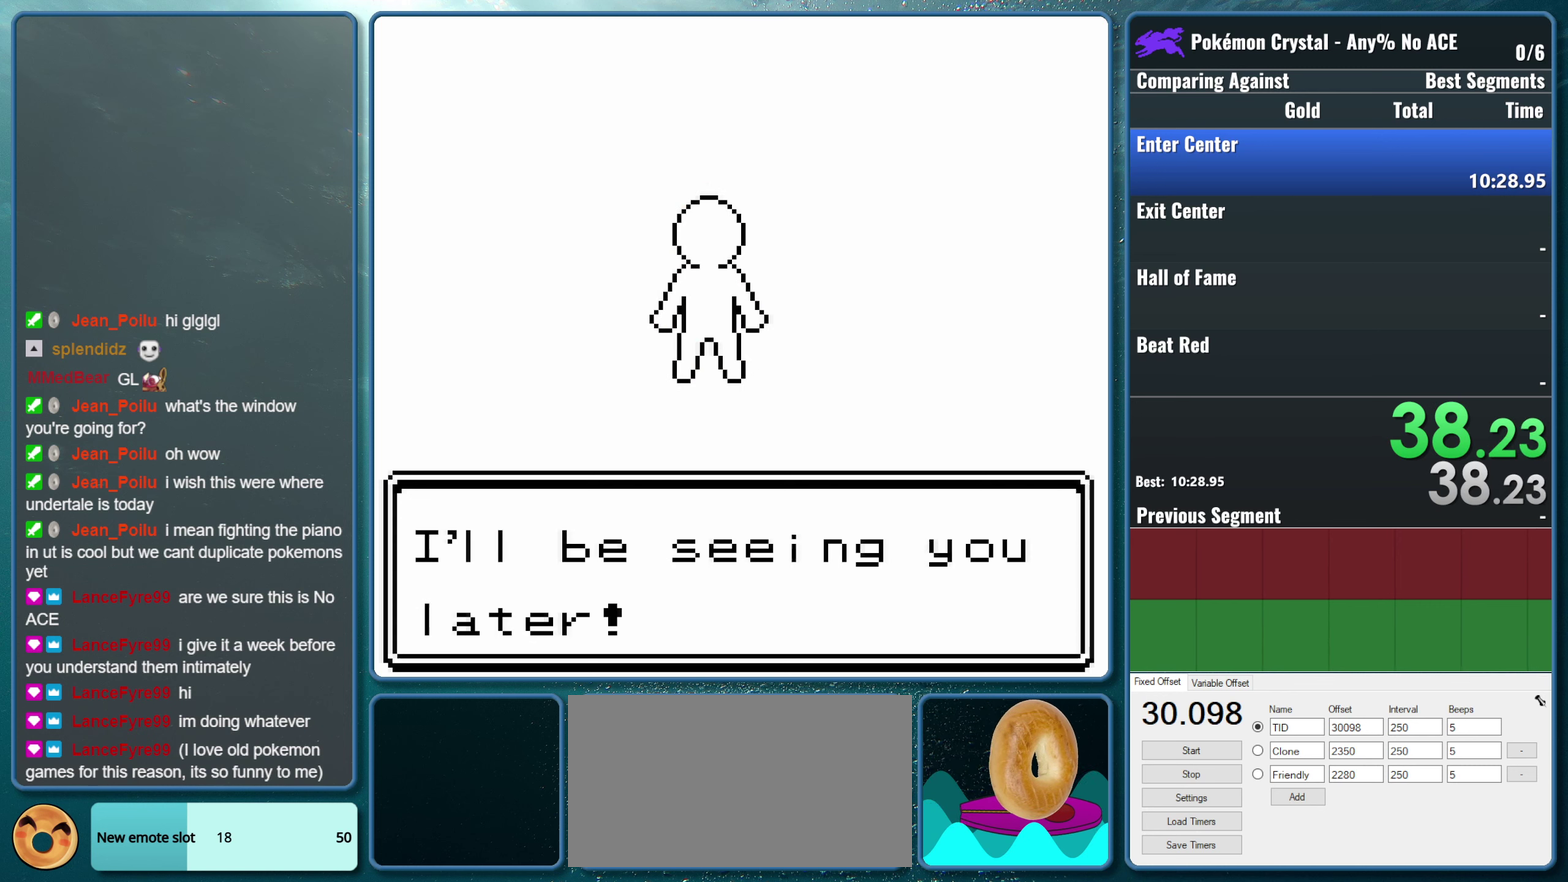
{"buttons": [], "events": [[16, "B", "down"], [200, "B", "up"]]}
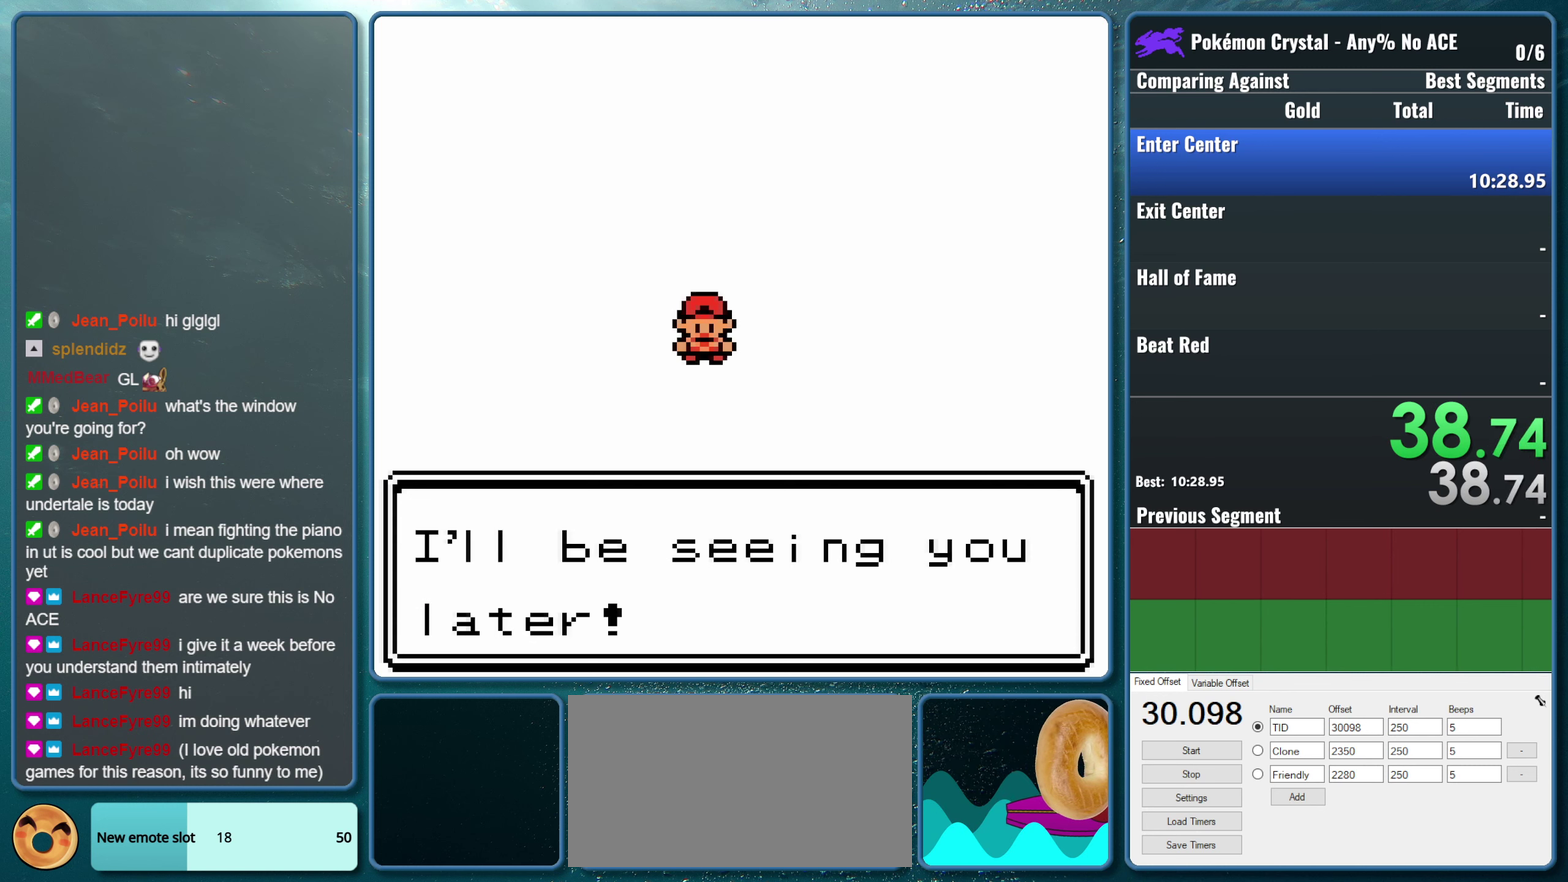
{"buttons": [], "events": []}
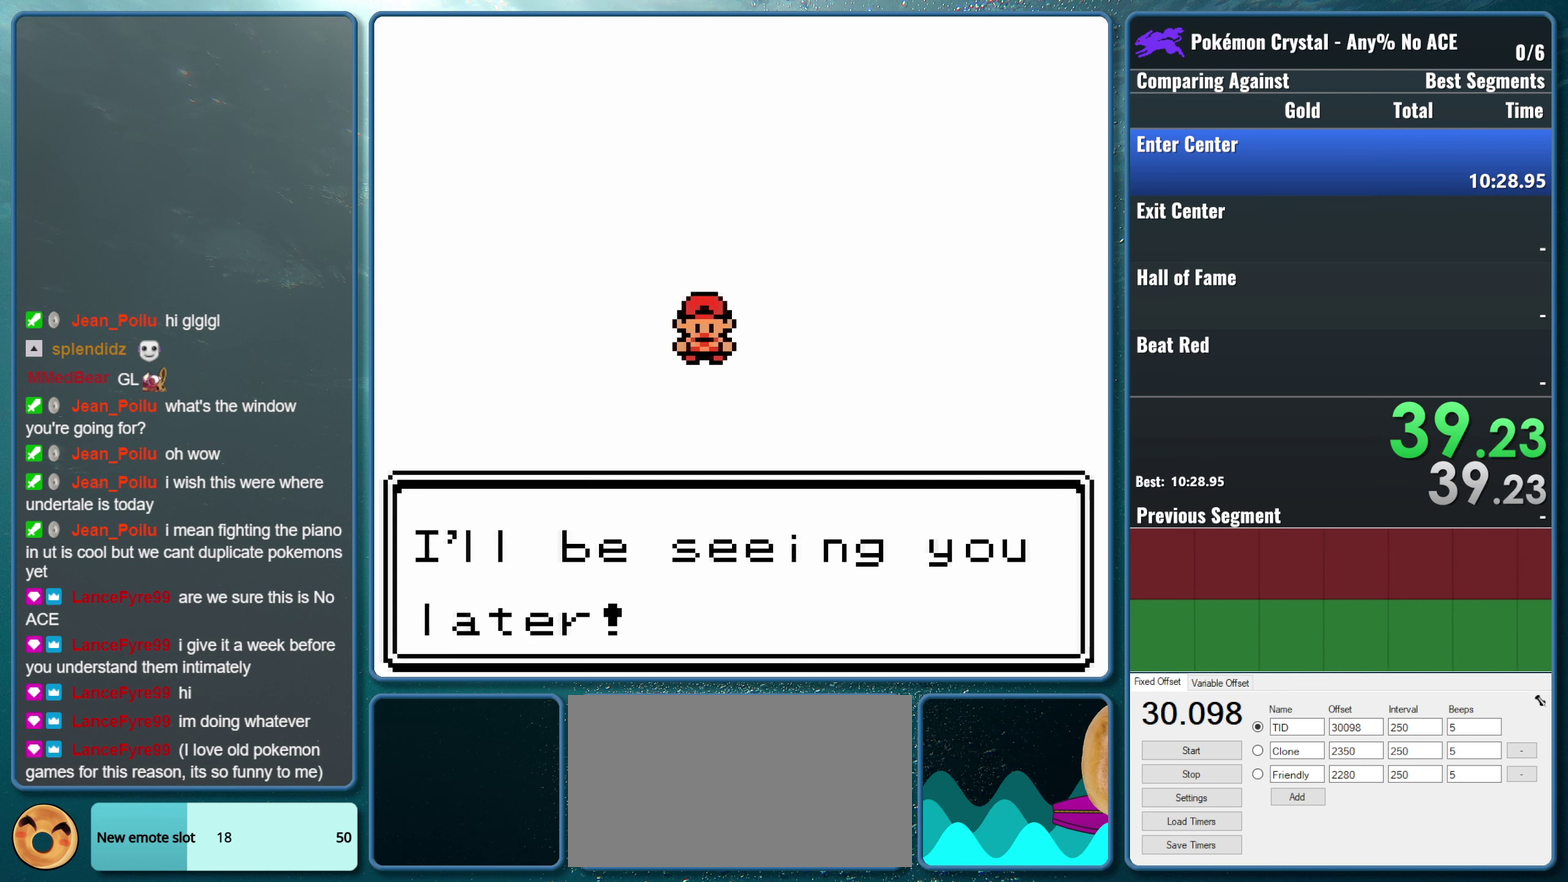
{"buttons": [], "events": []}
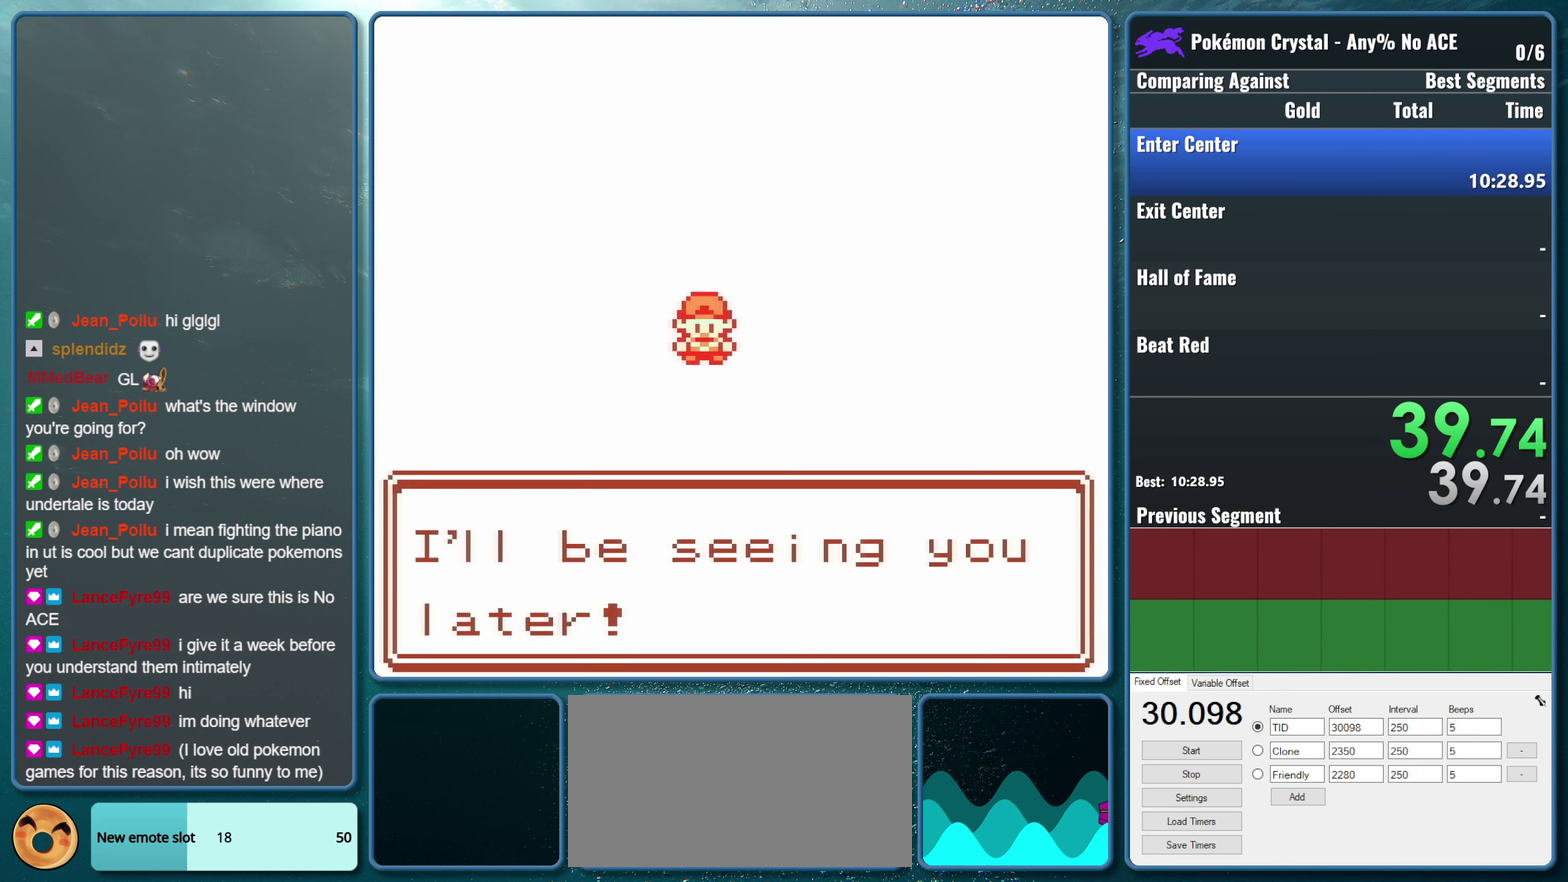
{"buttons": ["START"], "events": [[66, "START", "down"]]}
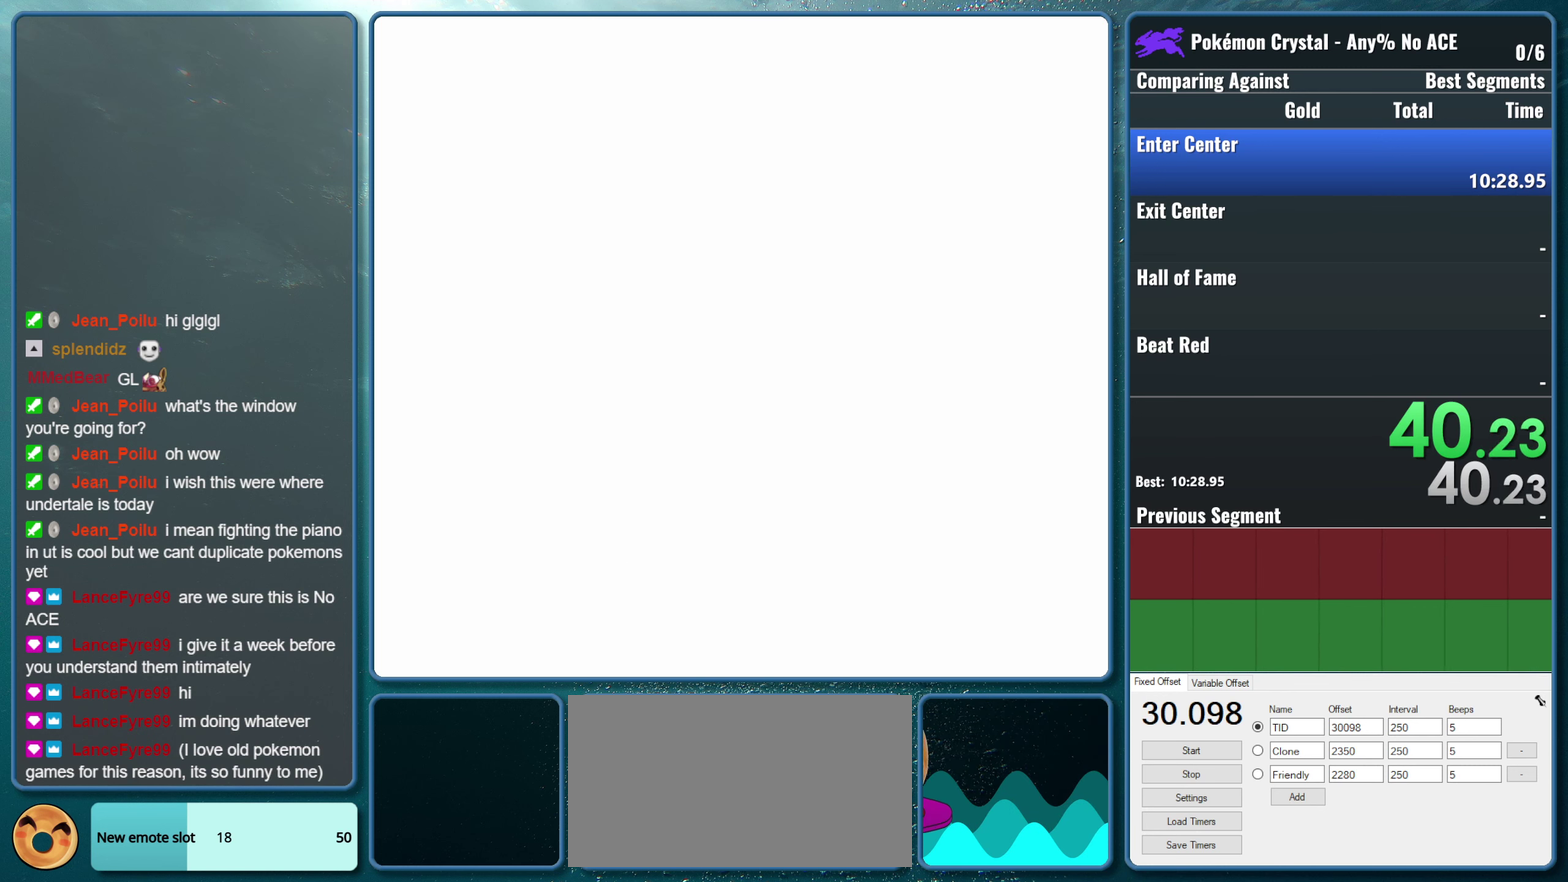
{"buttons": ["START"], "events": []}
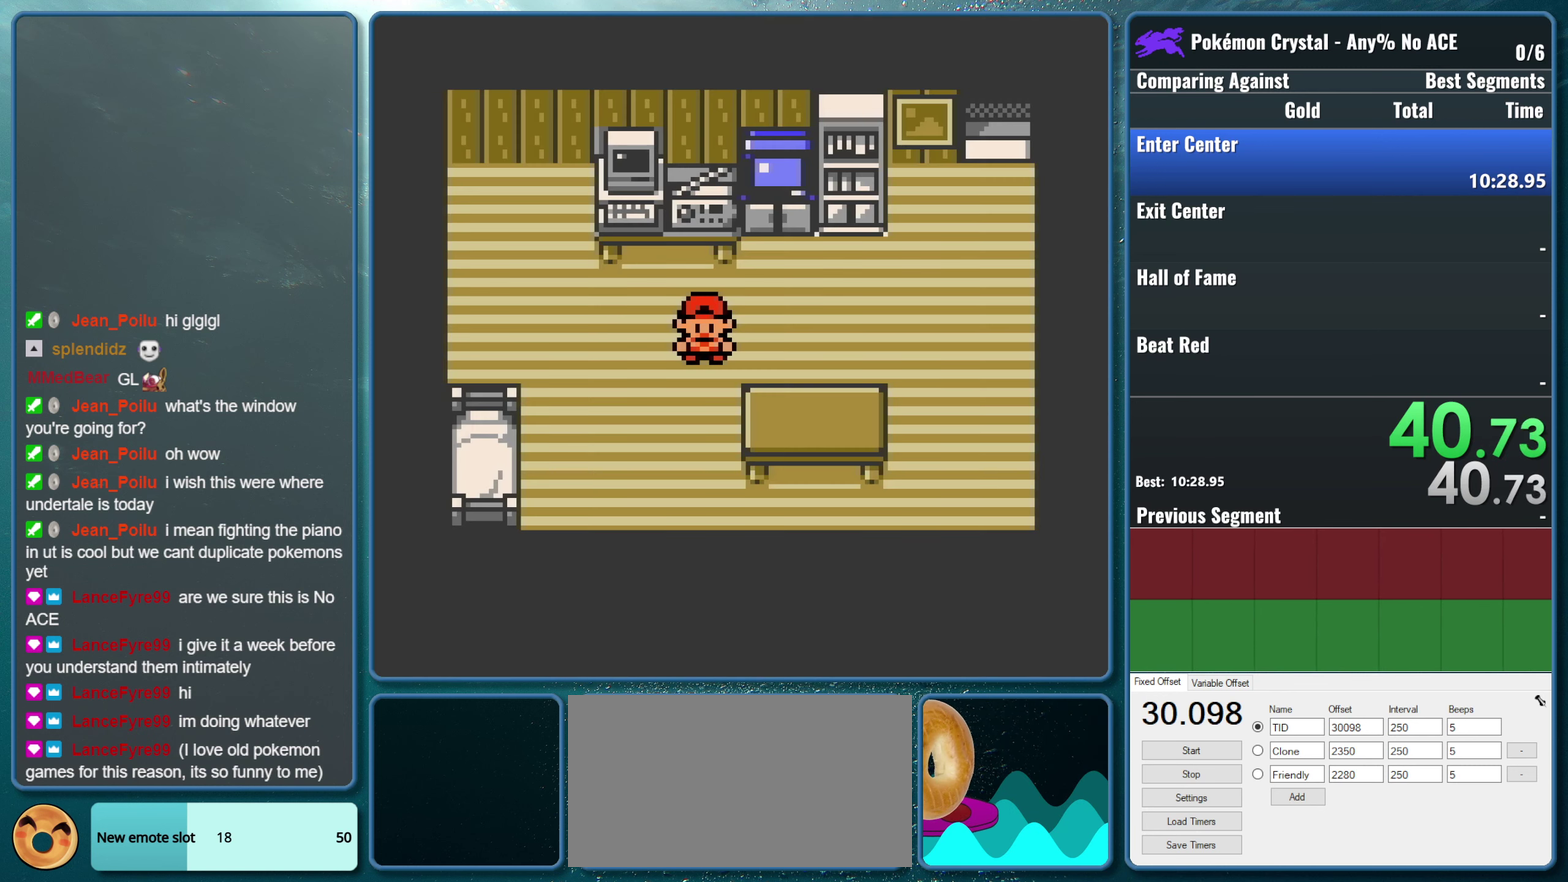
{"buttons": ["DPAD_DOWN"], "events": [[266, "START", "up"], [316, "DPAD_DOWN", "down"]]}
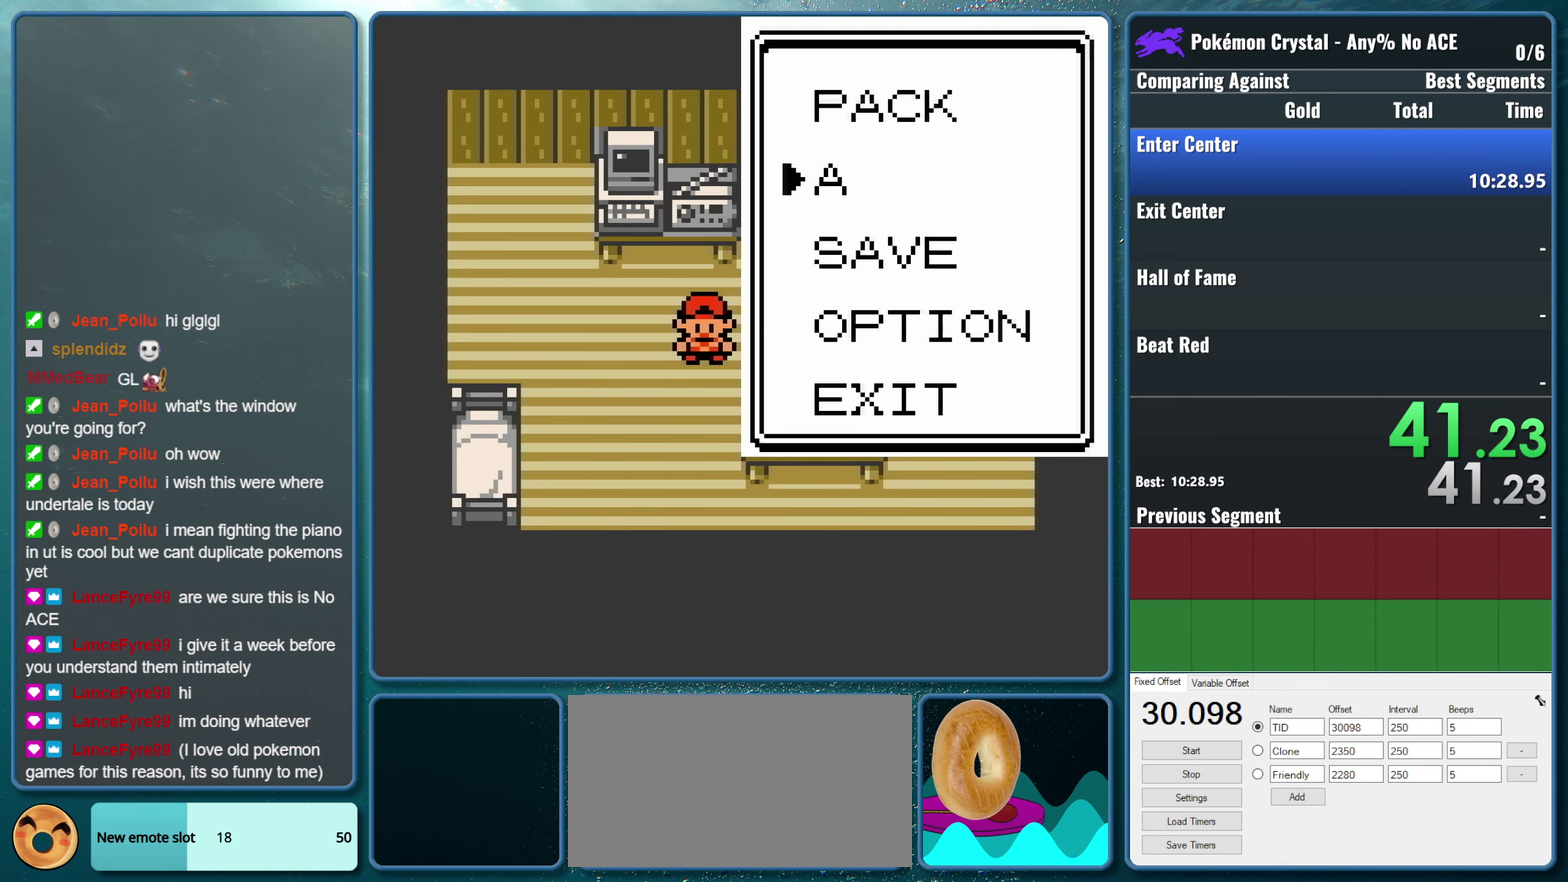
{"buttons": [], "events": [[16, "DPAD_DOWN", "up"], [150, "A", "down"], [466, "A", "up"]]}
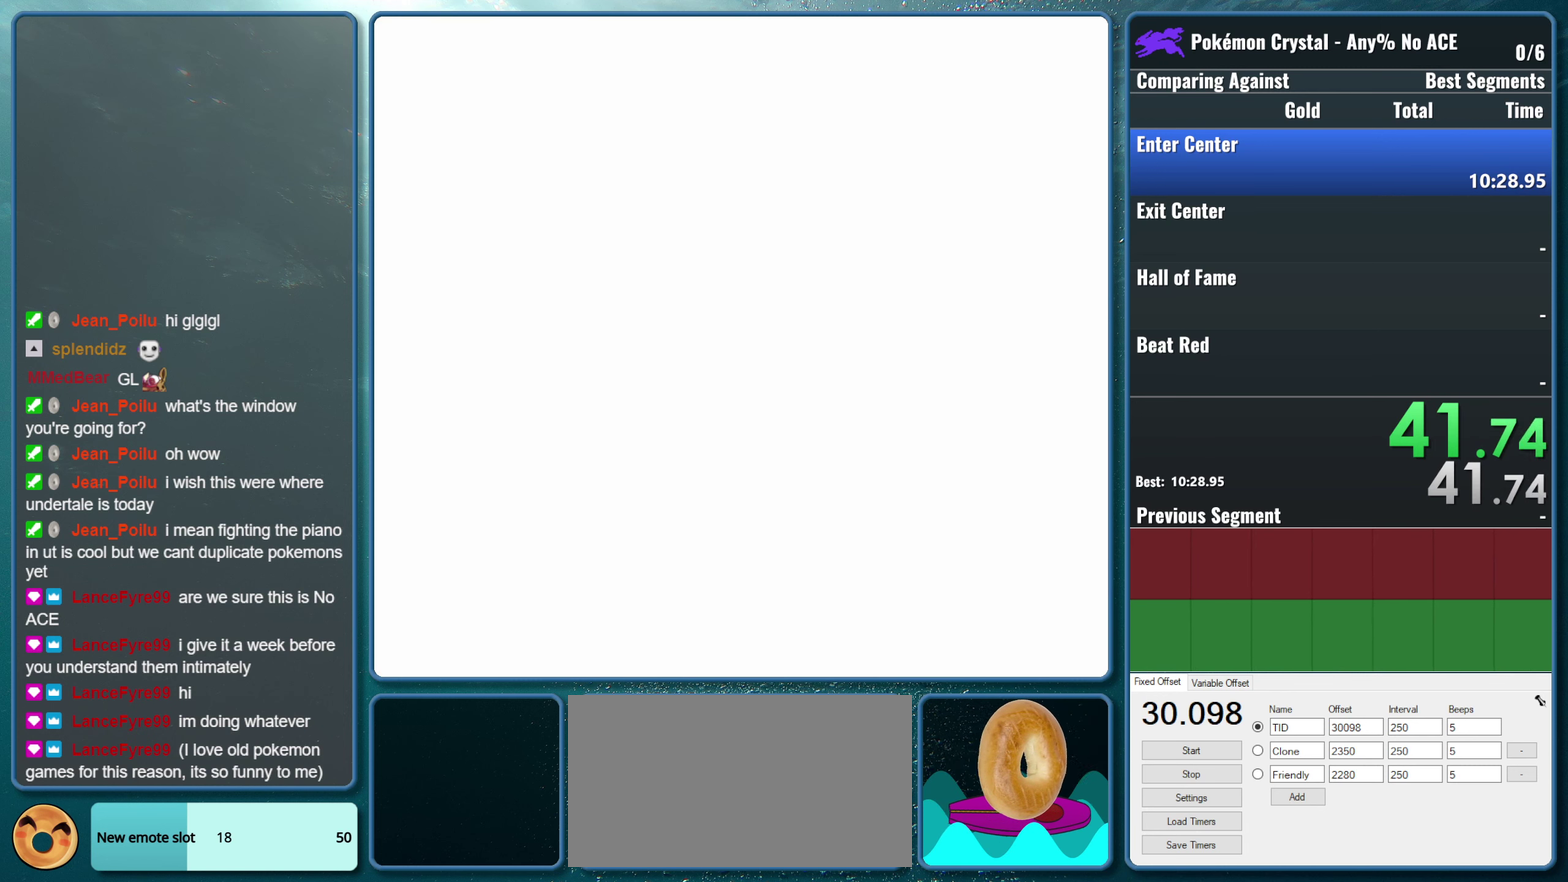
{"buttons": [], "events": []}
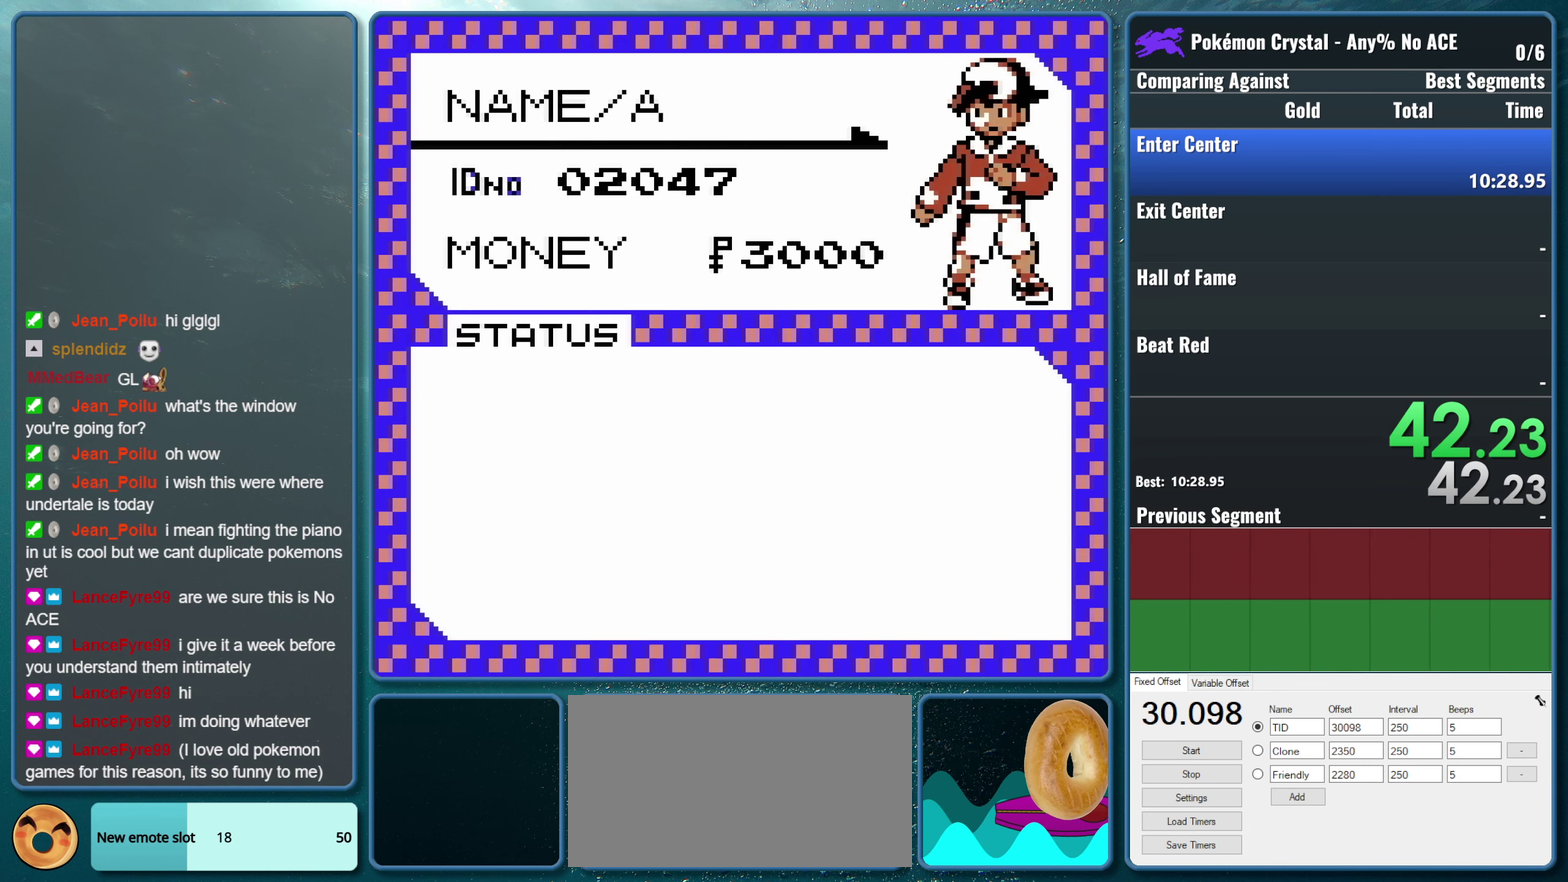
{"buttons": [], "events": [[116, "B", "down"], [333, "B", "up"]]}
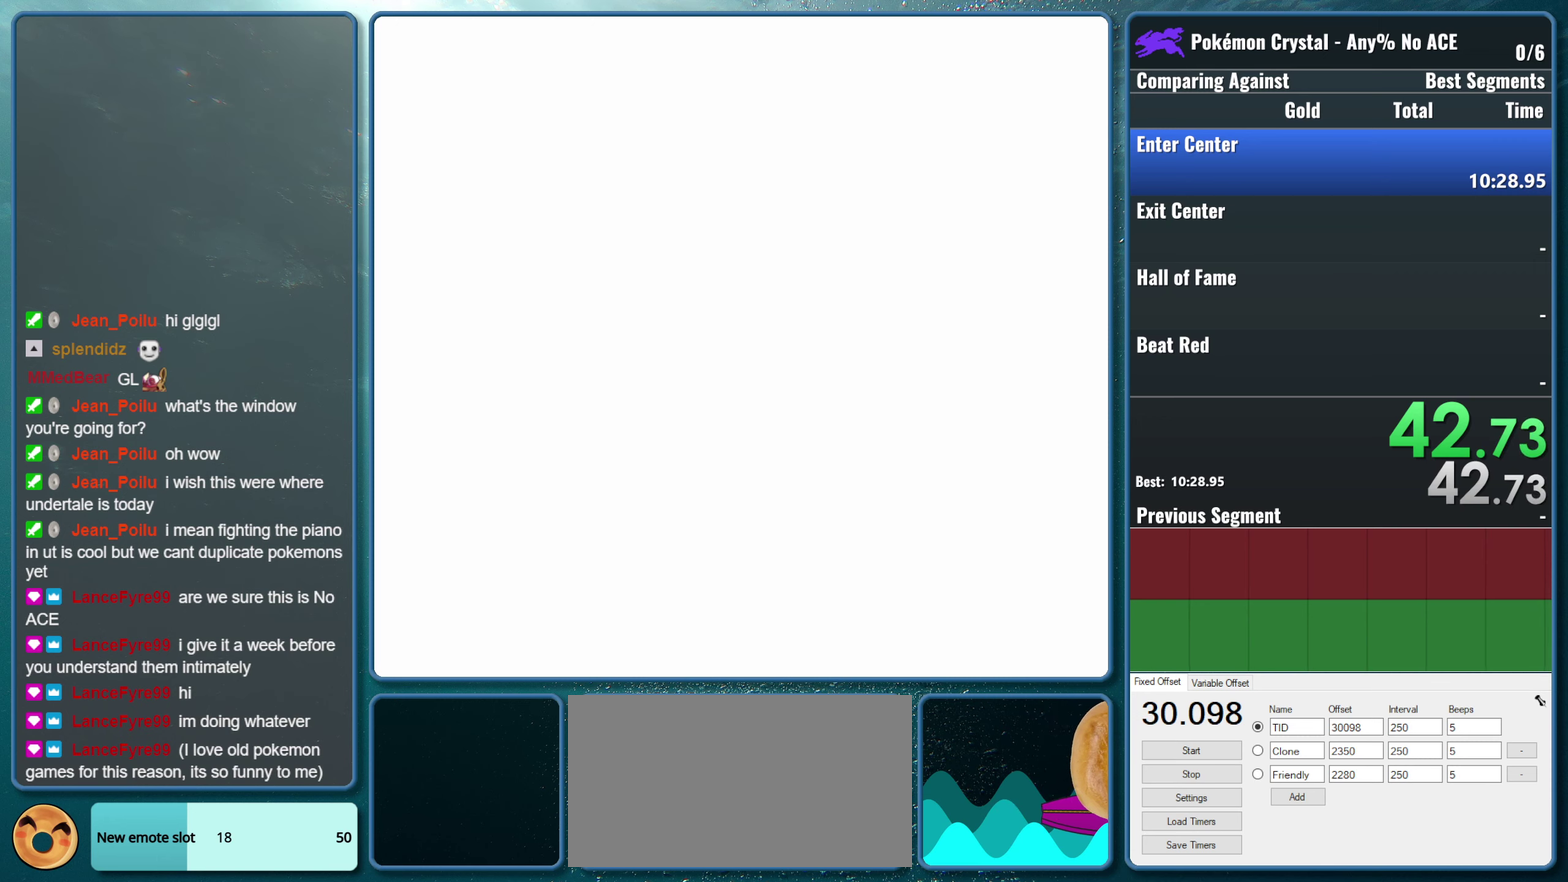
{"buttons": ["START"], "events": [[317, "START", "down"]]}
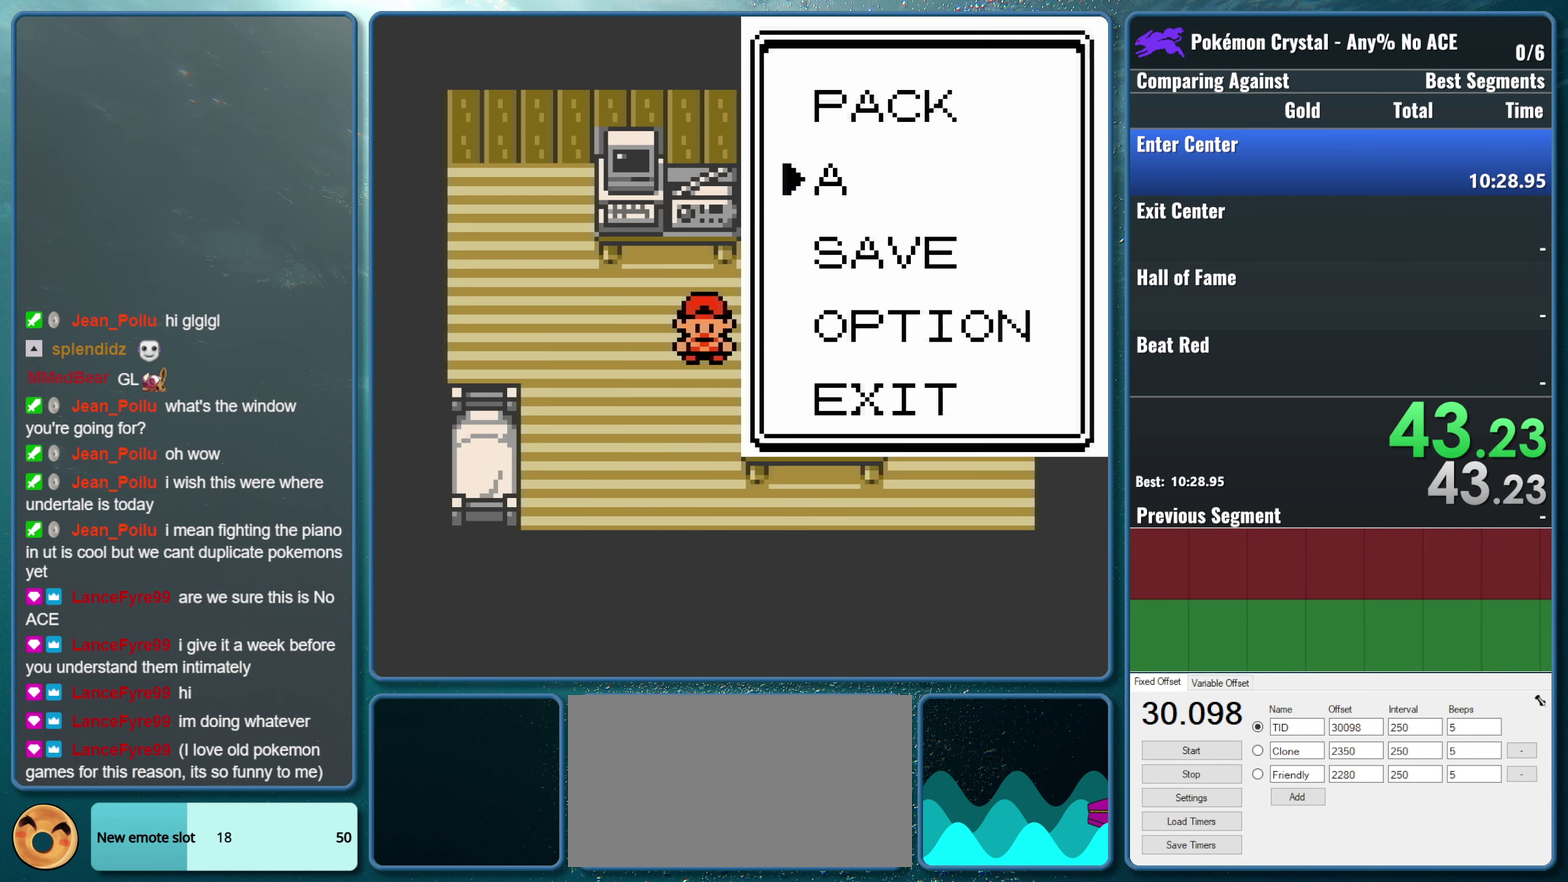
{"buttons": ["DPAD_RIGHT"], "events": [[67, "DPAD_RIGHT", "down"], [133, "START", "up"]]}
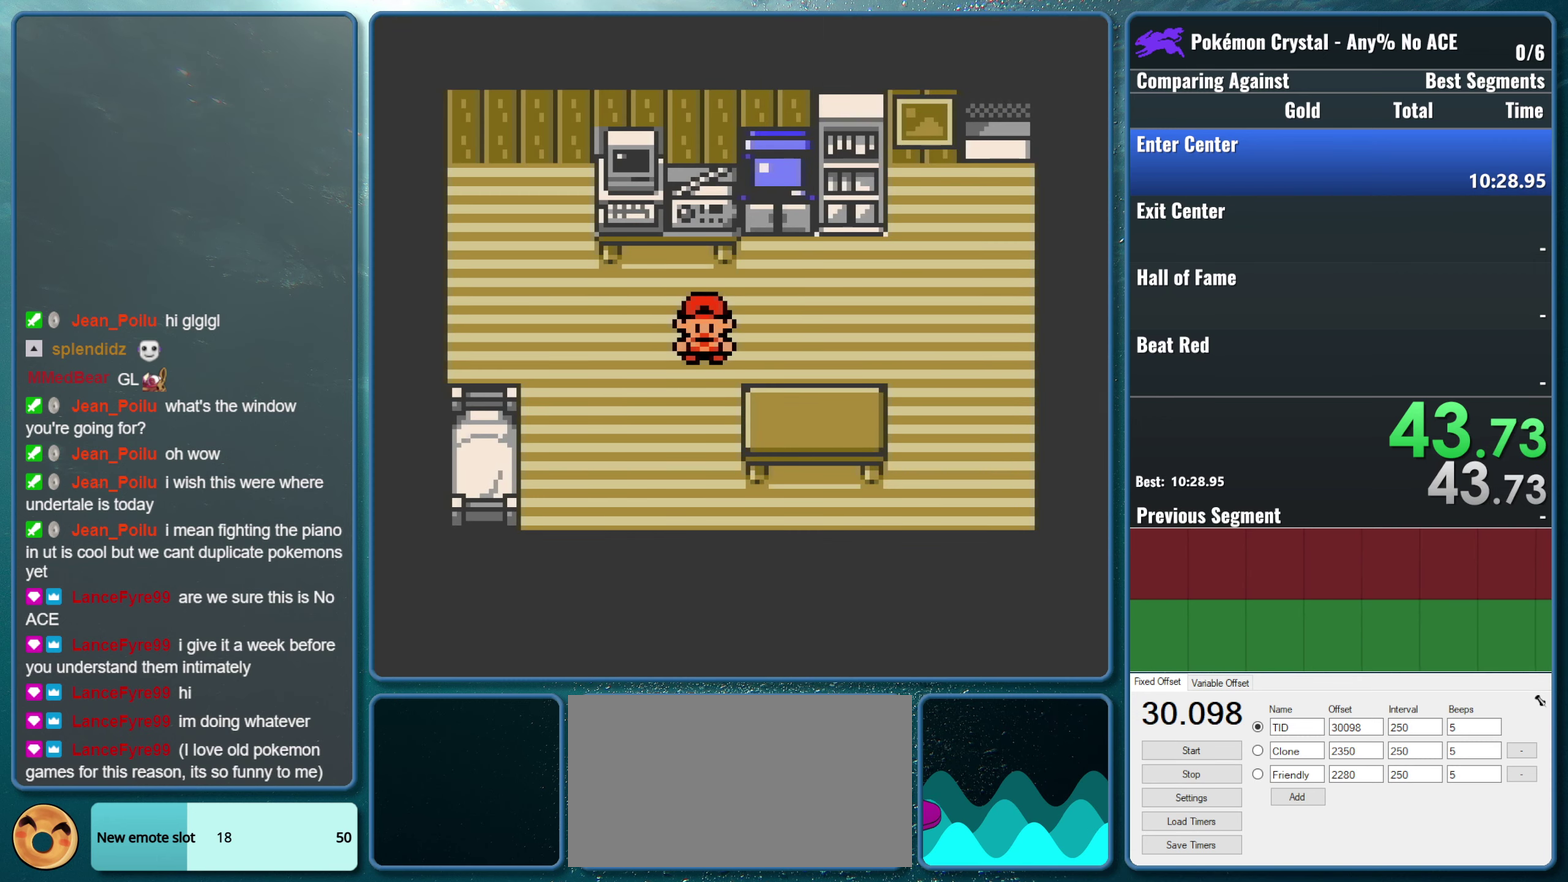
{"buttons": ["DPAD_RIGHT"], "events": []}
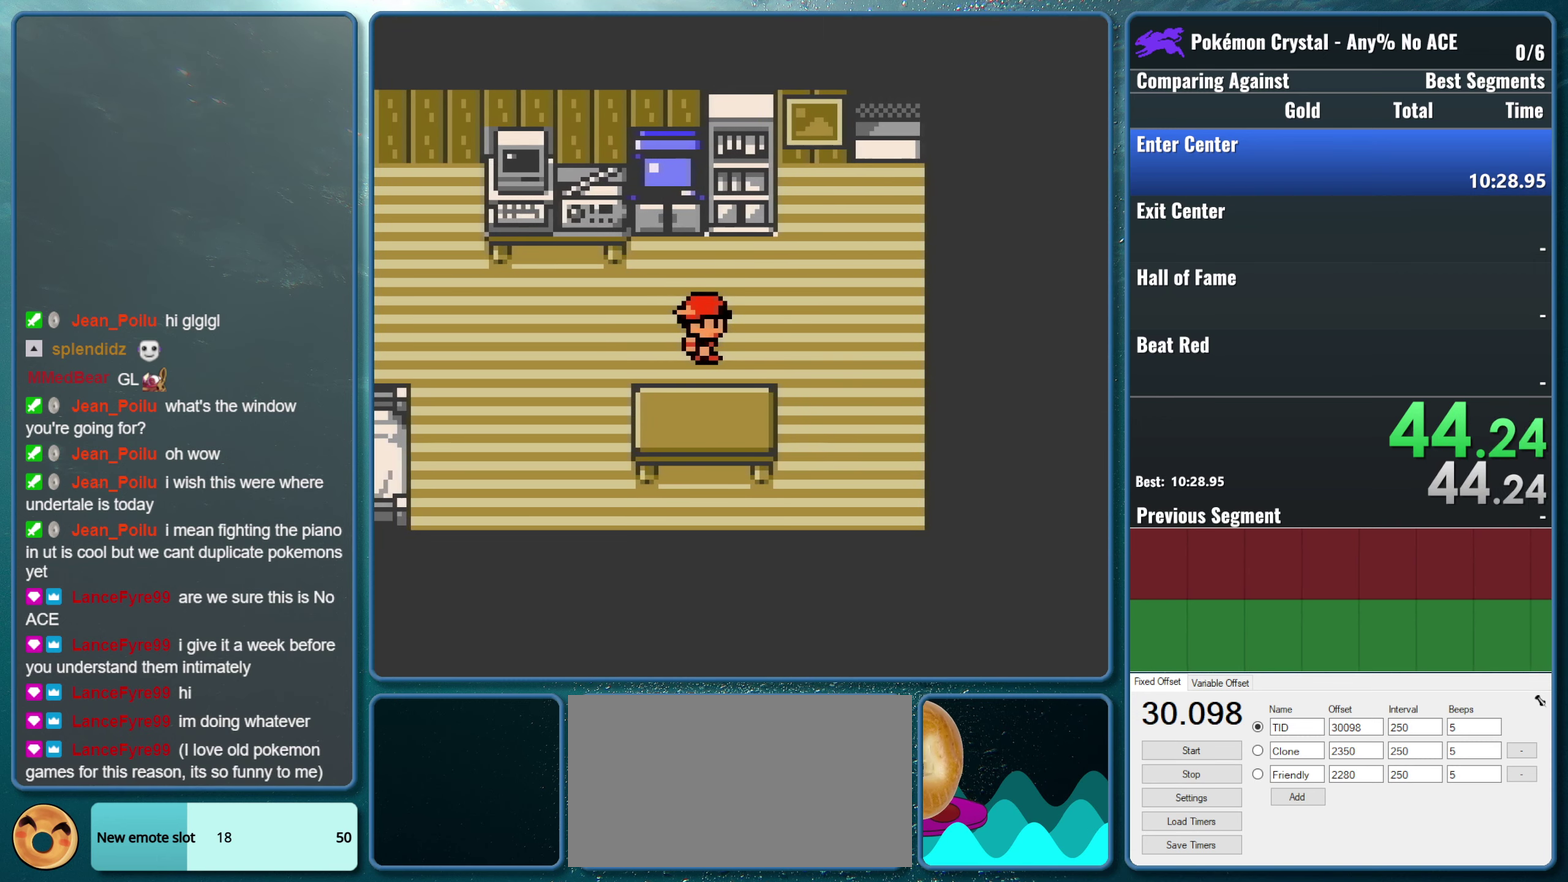
{"buttons": ["DPAD_UP"], "events": [[450, "DPAD_RIGHT", "up"], [483, "DPAD_UP", "down"]]}
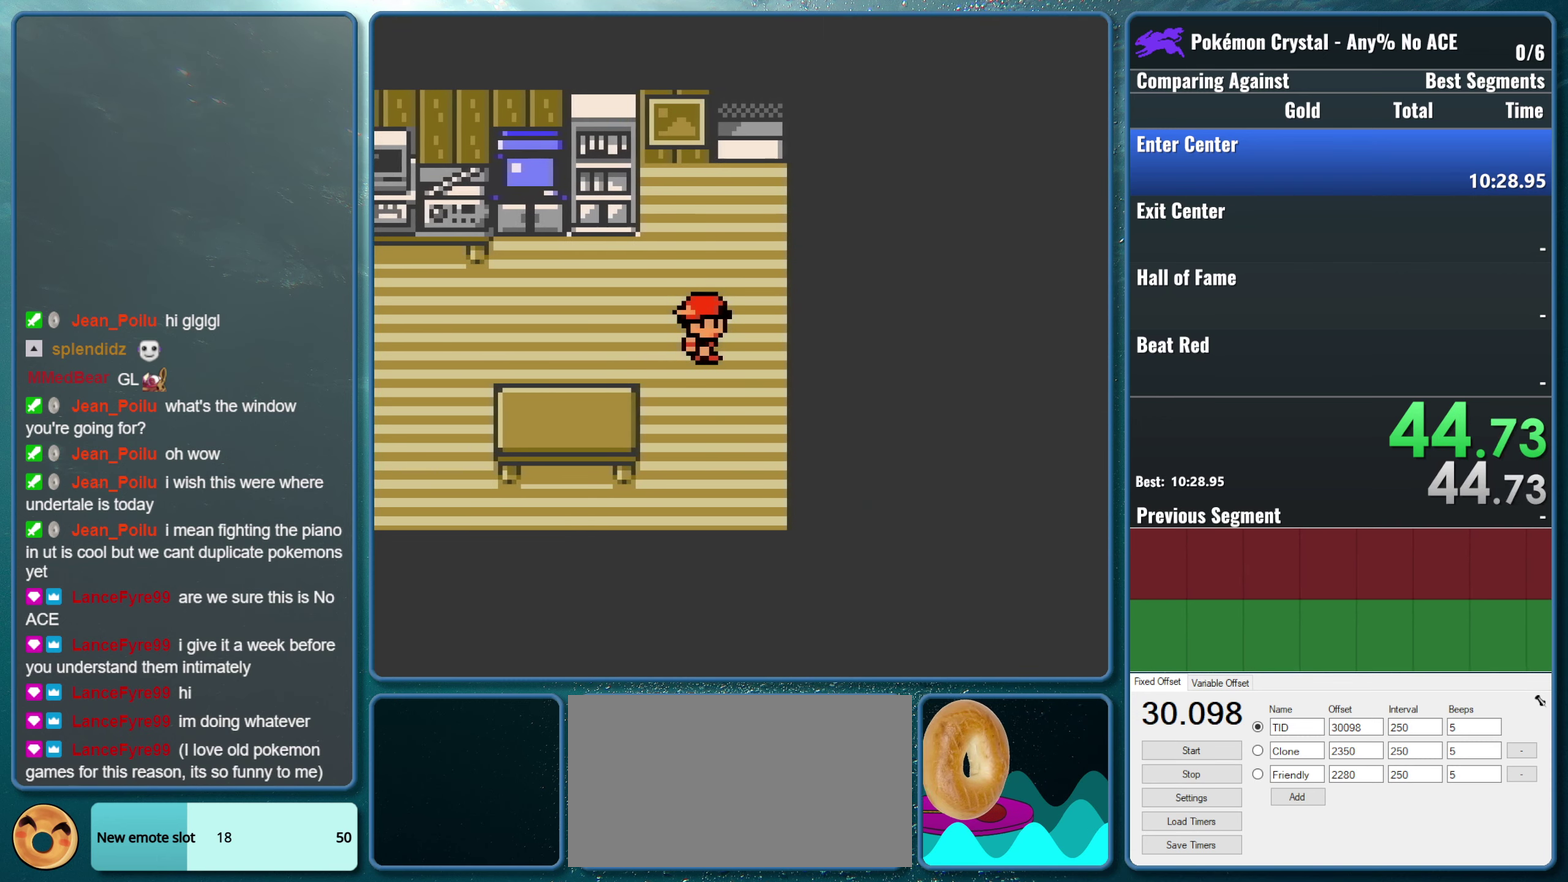
{"buttons": ["DPAD_UP"], "events": []}
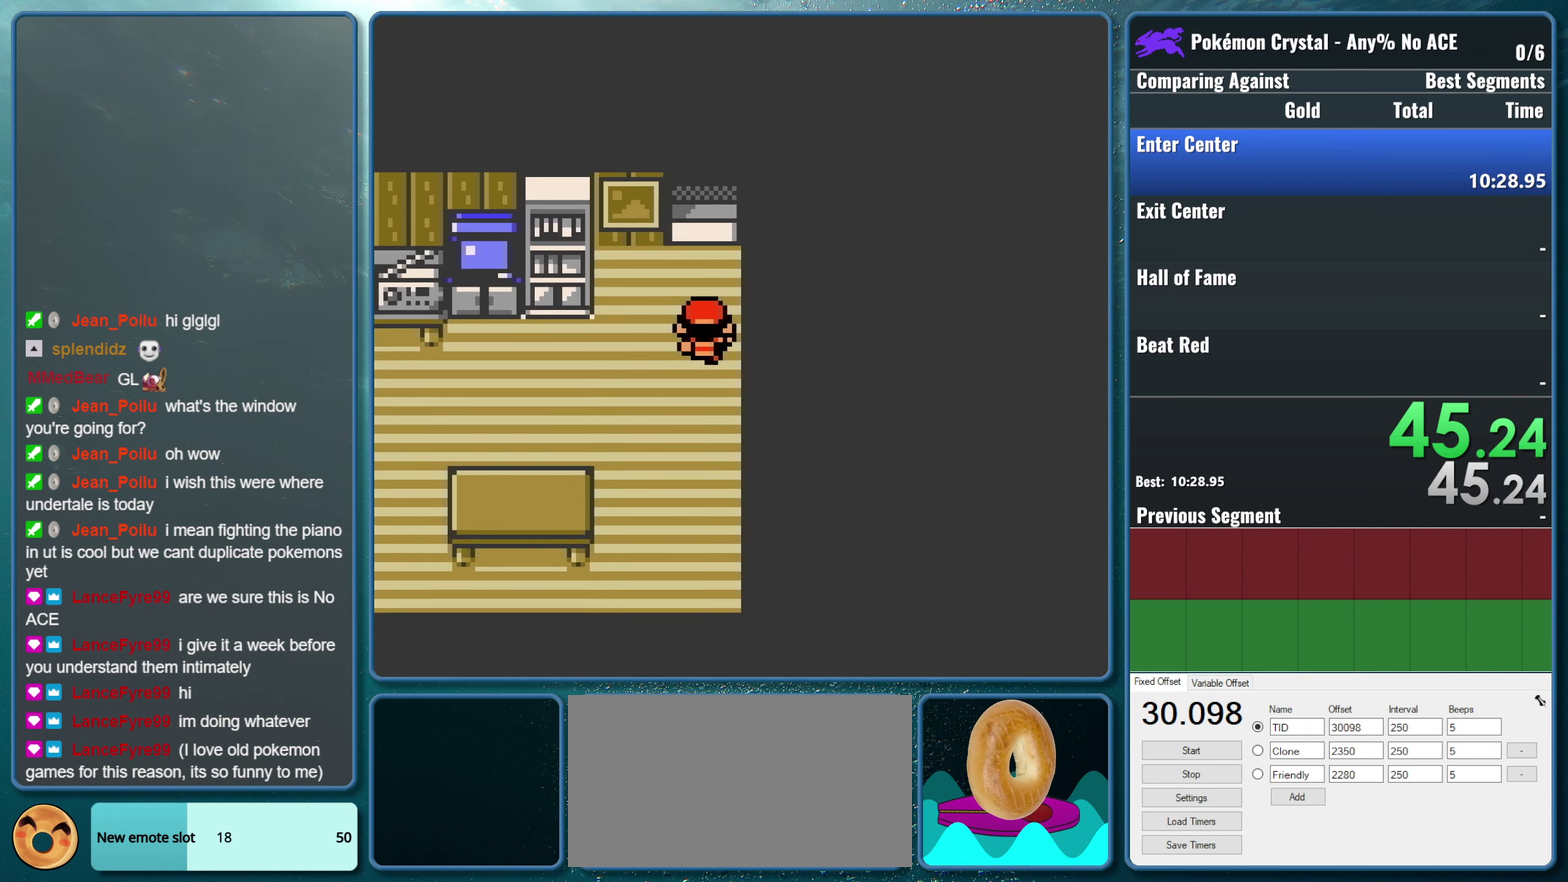
{"buttons": ["DPAD_UP"], "events": []}
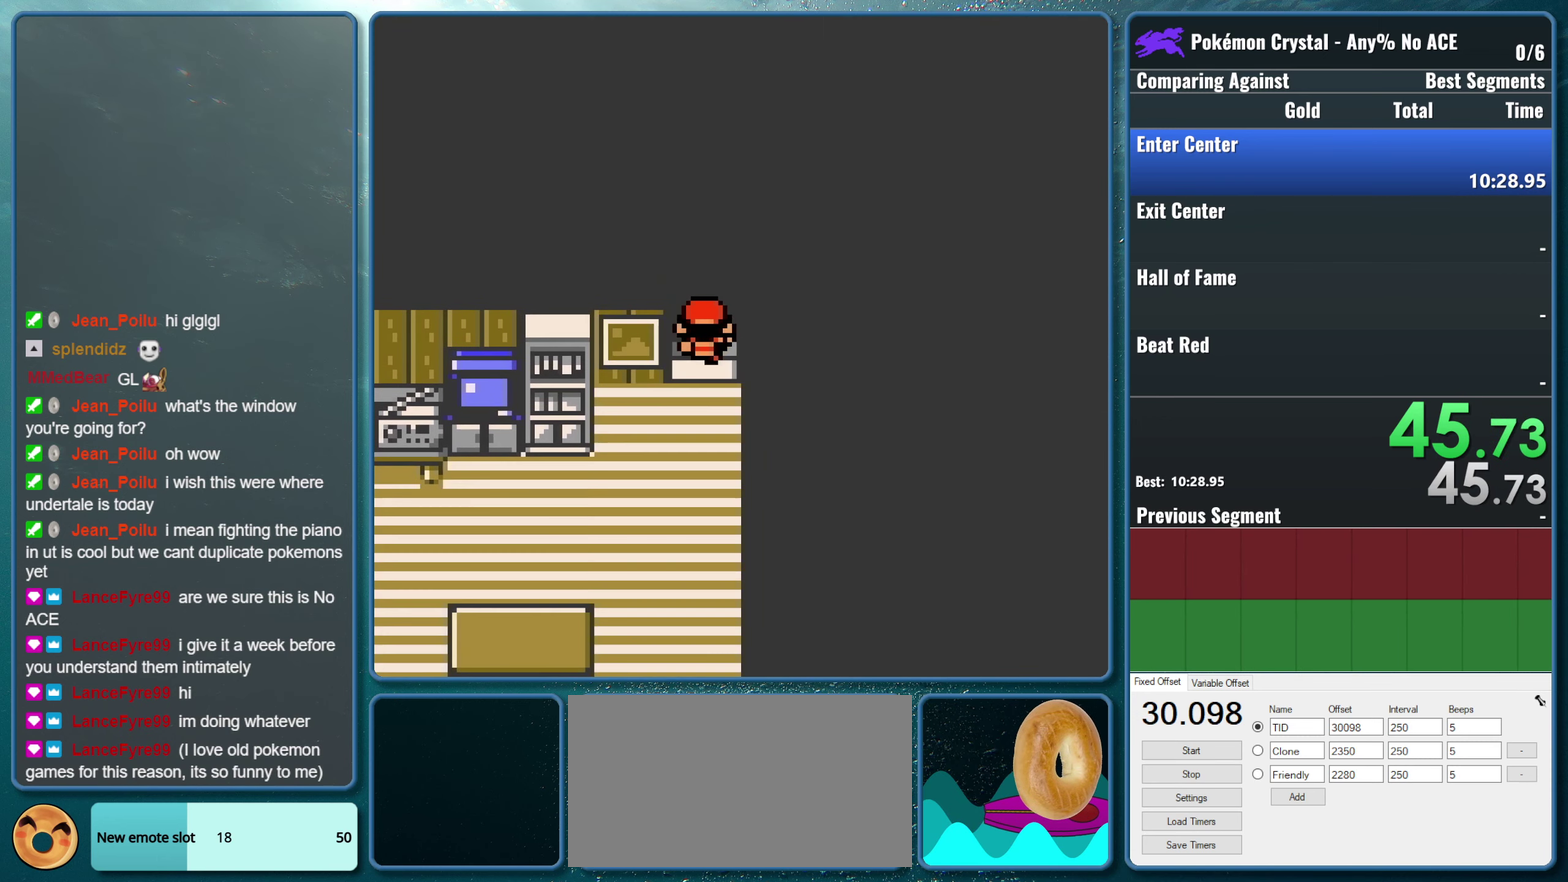
{"buttons": [], "events": [[133, "DPAD_UP", "up"]]}
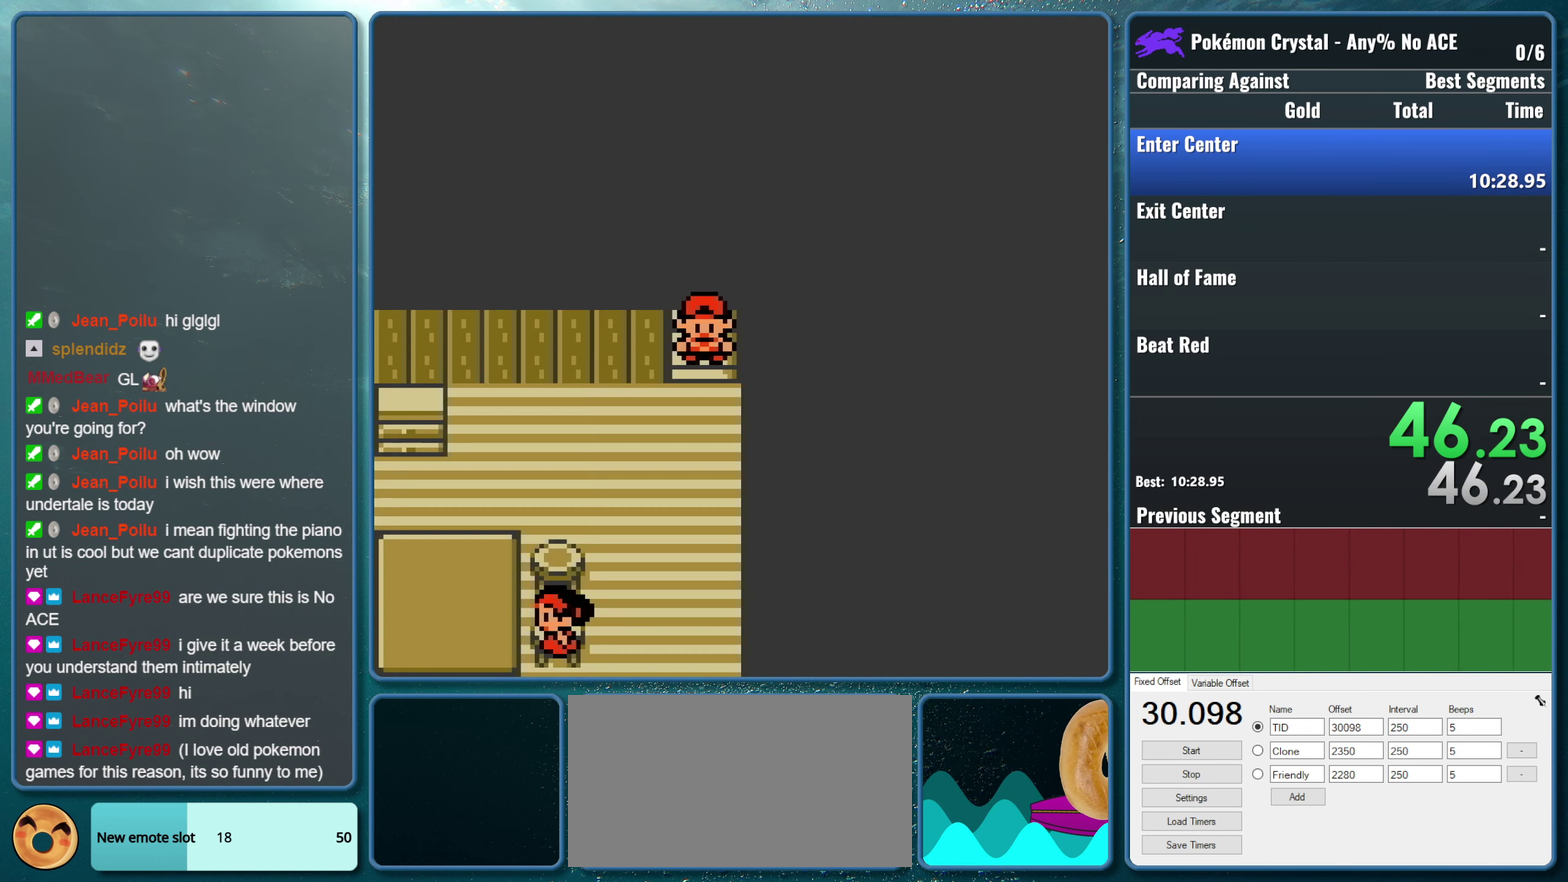
{"buttons": ["DPAD_LEFT"], "events": [[283, "DPAD_DOWN", "down"], [483, "DPAD_DOWN", "up"], [500, "DPAD_LEFT", "down"]]}
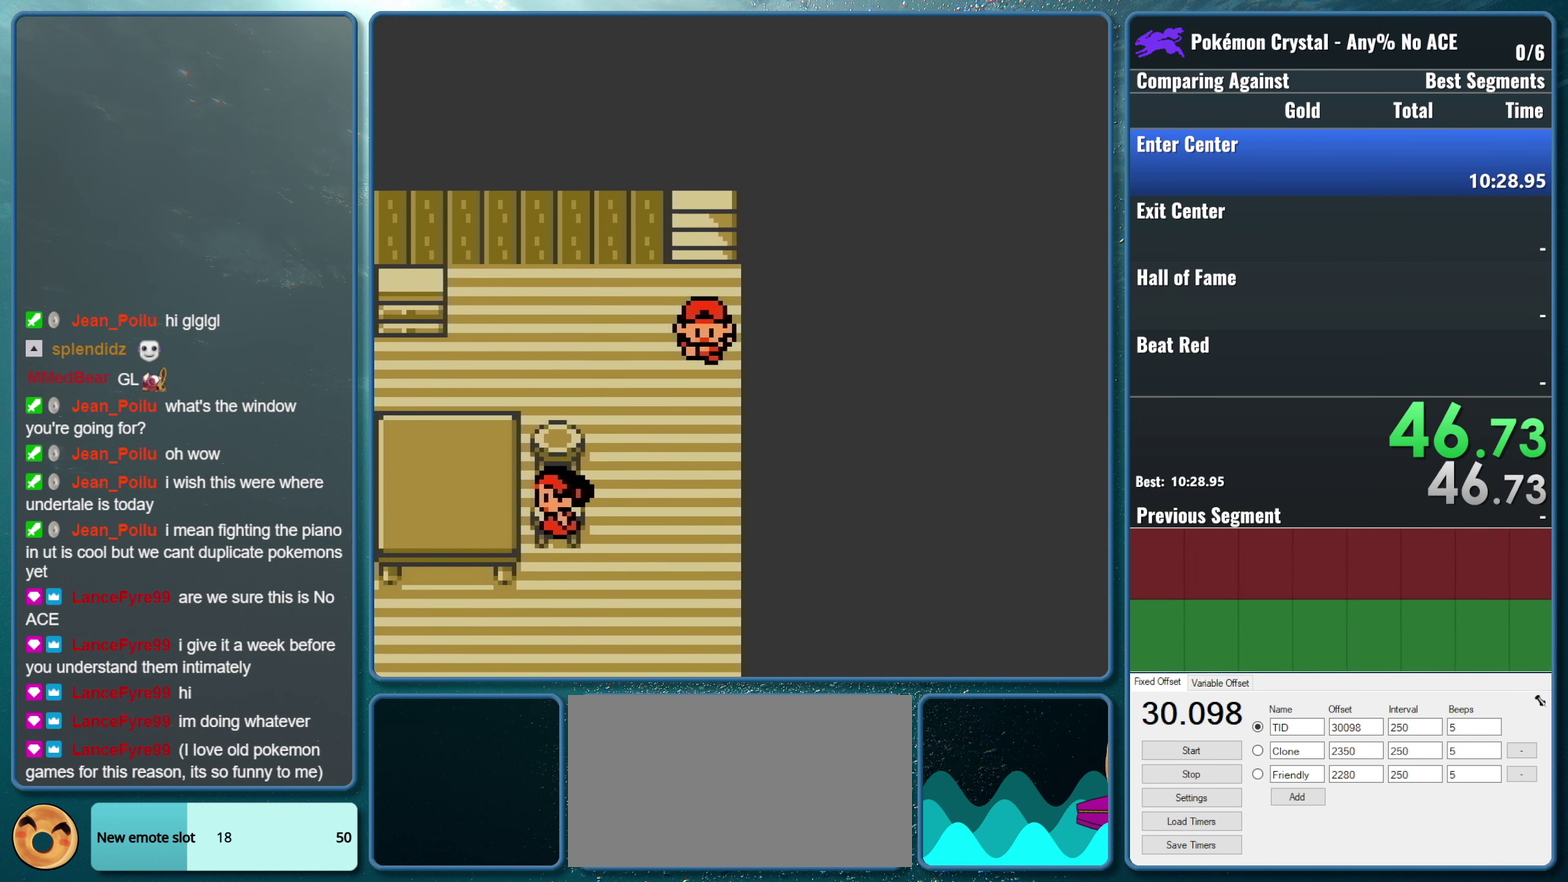
{"buttons": ["DPAD_DOWN"], "events": [[467, "DPAD_DOWN", "down"], [467, "DPAD_LEFT", "up"]]}
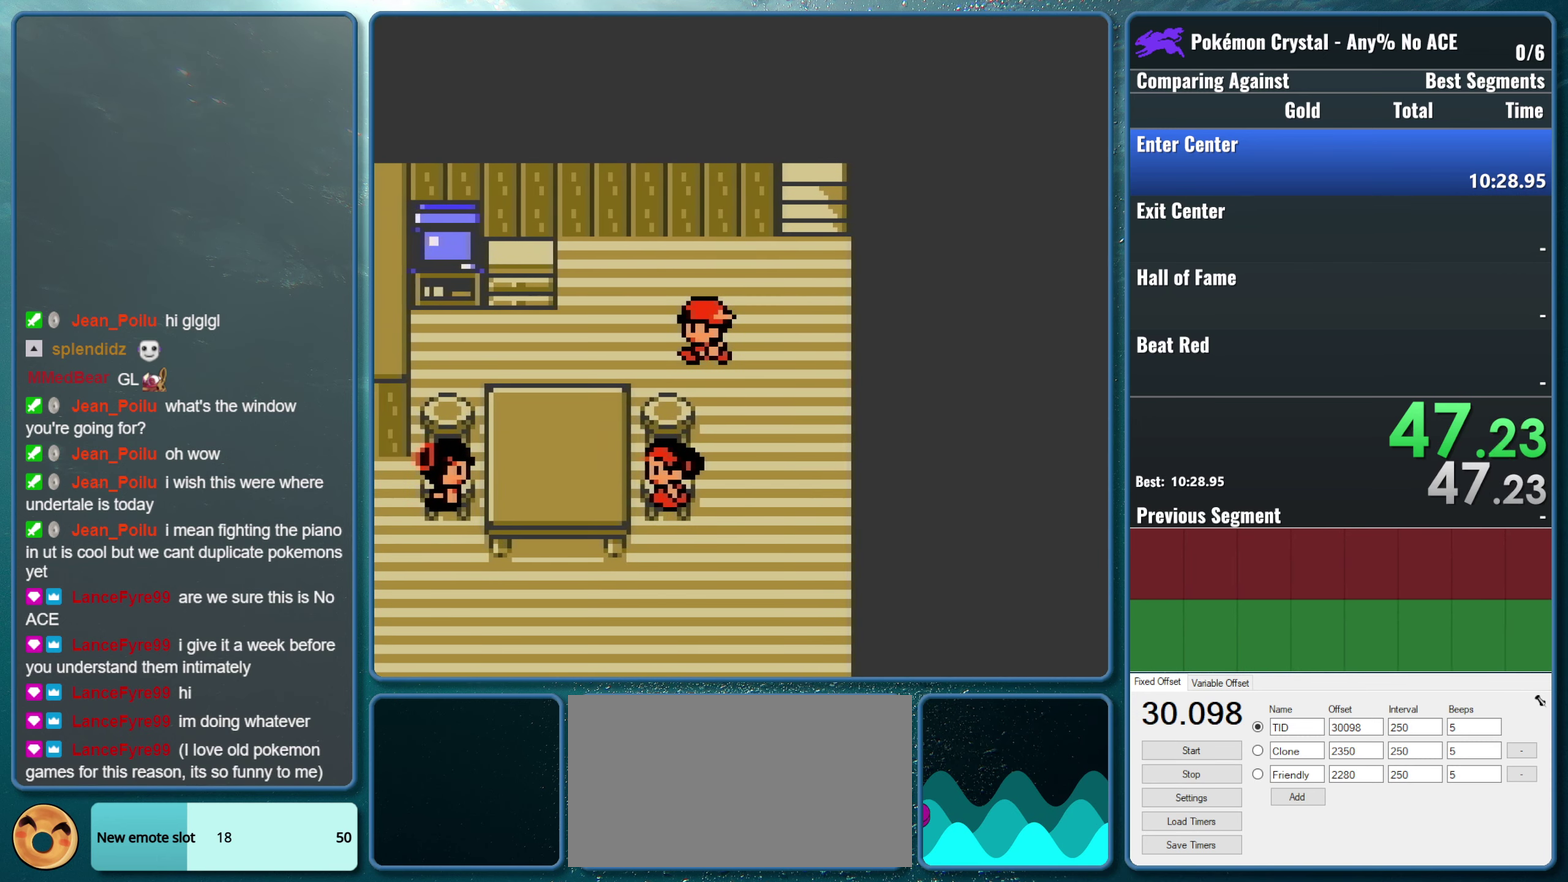
{"buttons": ["A"], "events": [[183, "A", "down"], [200, "DPAD_DOWN", "up"]]}
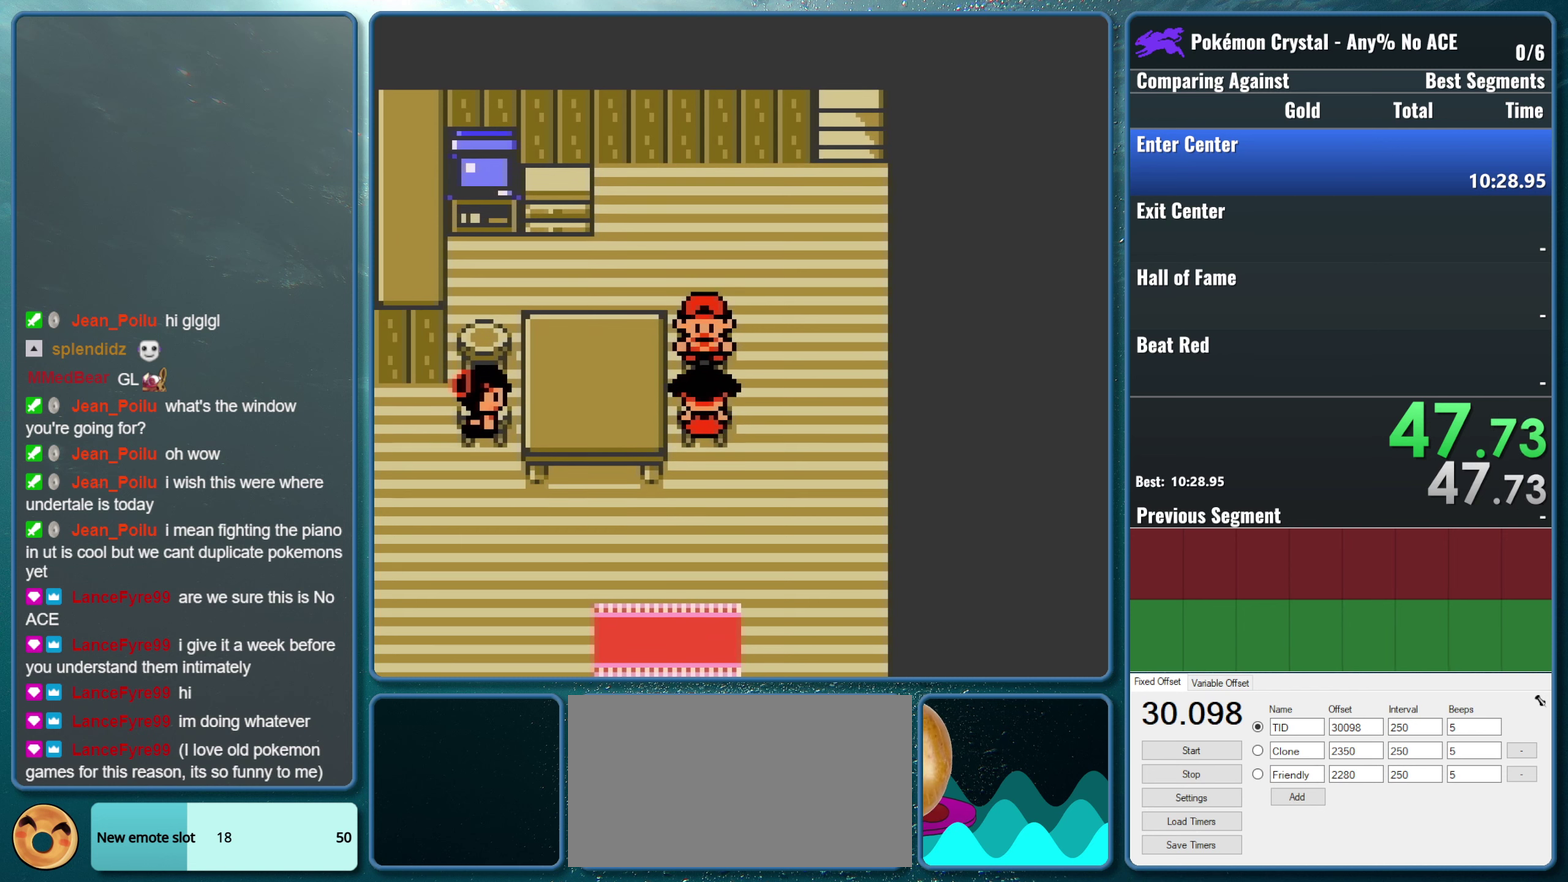
{"buttons": [], "events": [[134, "A", "up"]]}
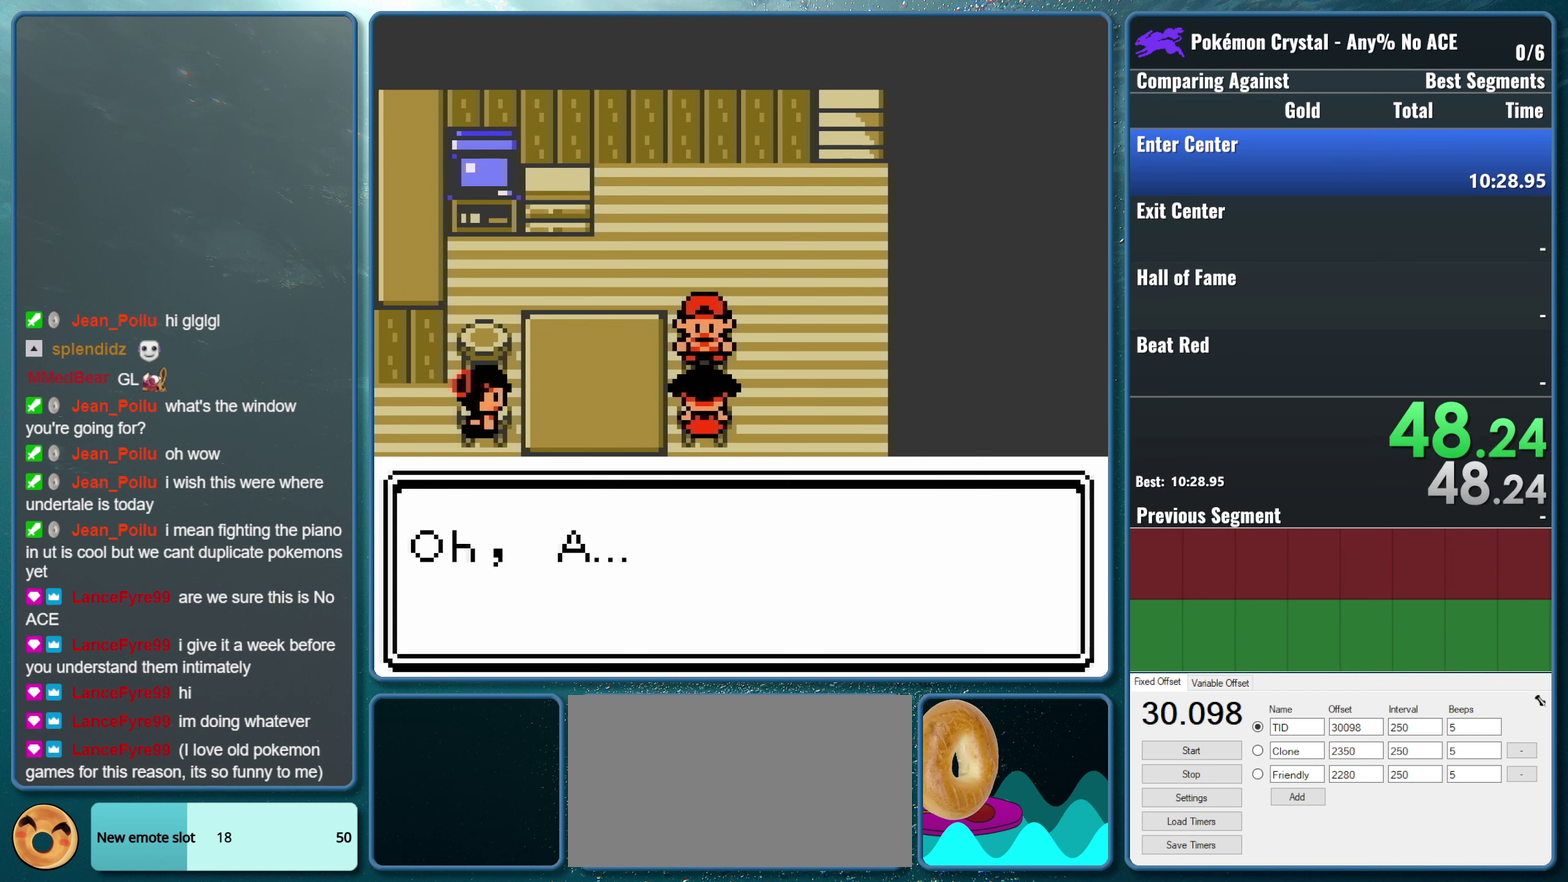
{"buttons": ["A", "B"], "events": [[400, "A", "down"], [467, "B", "down"]]}
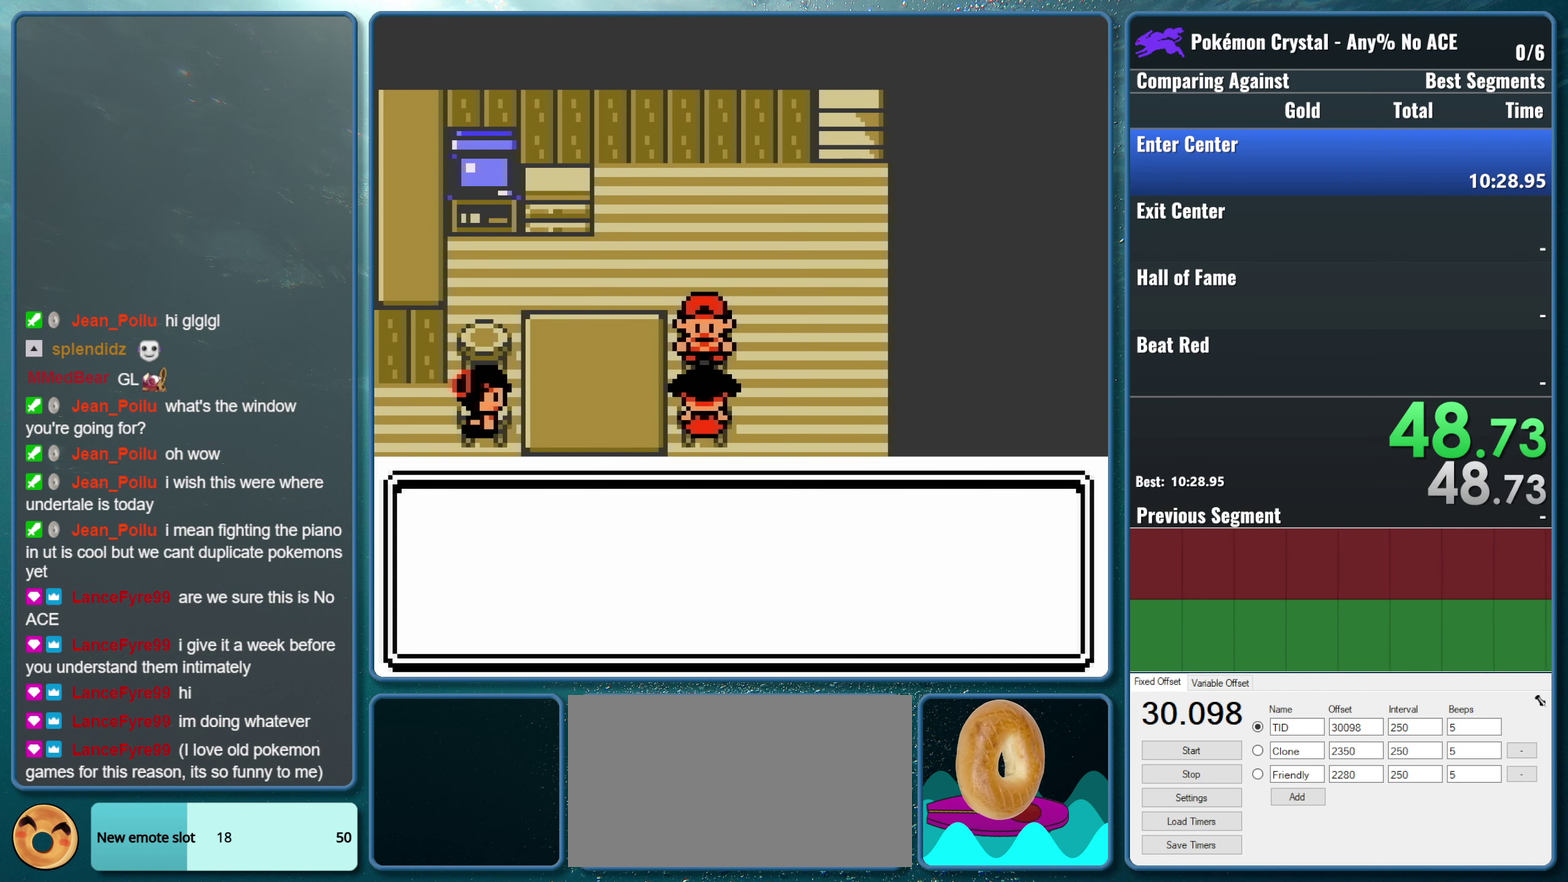
{"buttons": [], "events": [[150, "A", "up"], [234, "B", "up"]]}
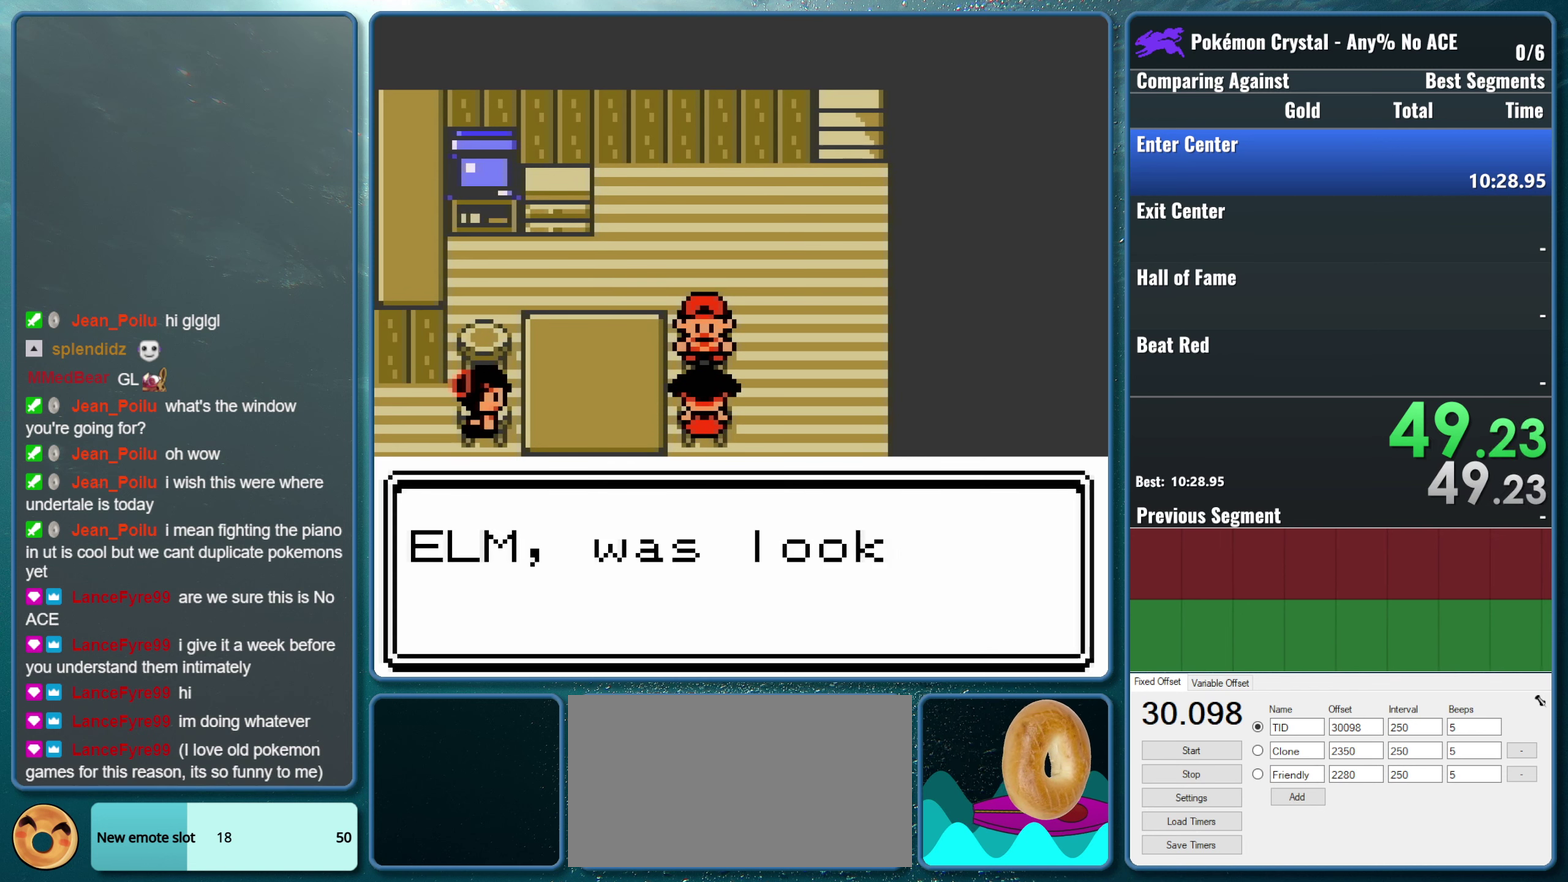
{"buttons": [], "events": [[167, "A", "down"], [267, "B", "down"], [400, "A", "up"], [484, "B", "up"]]}
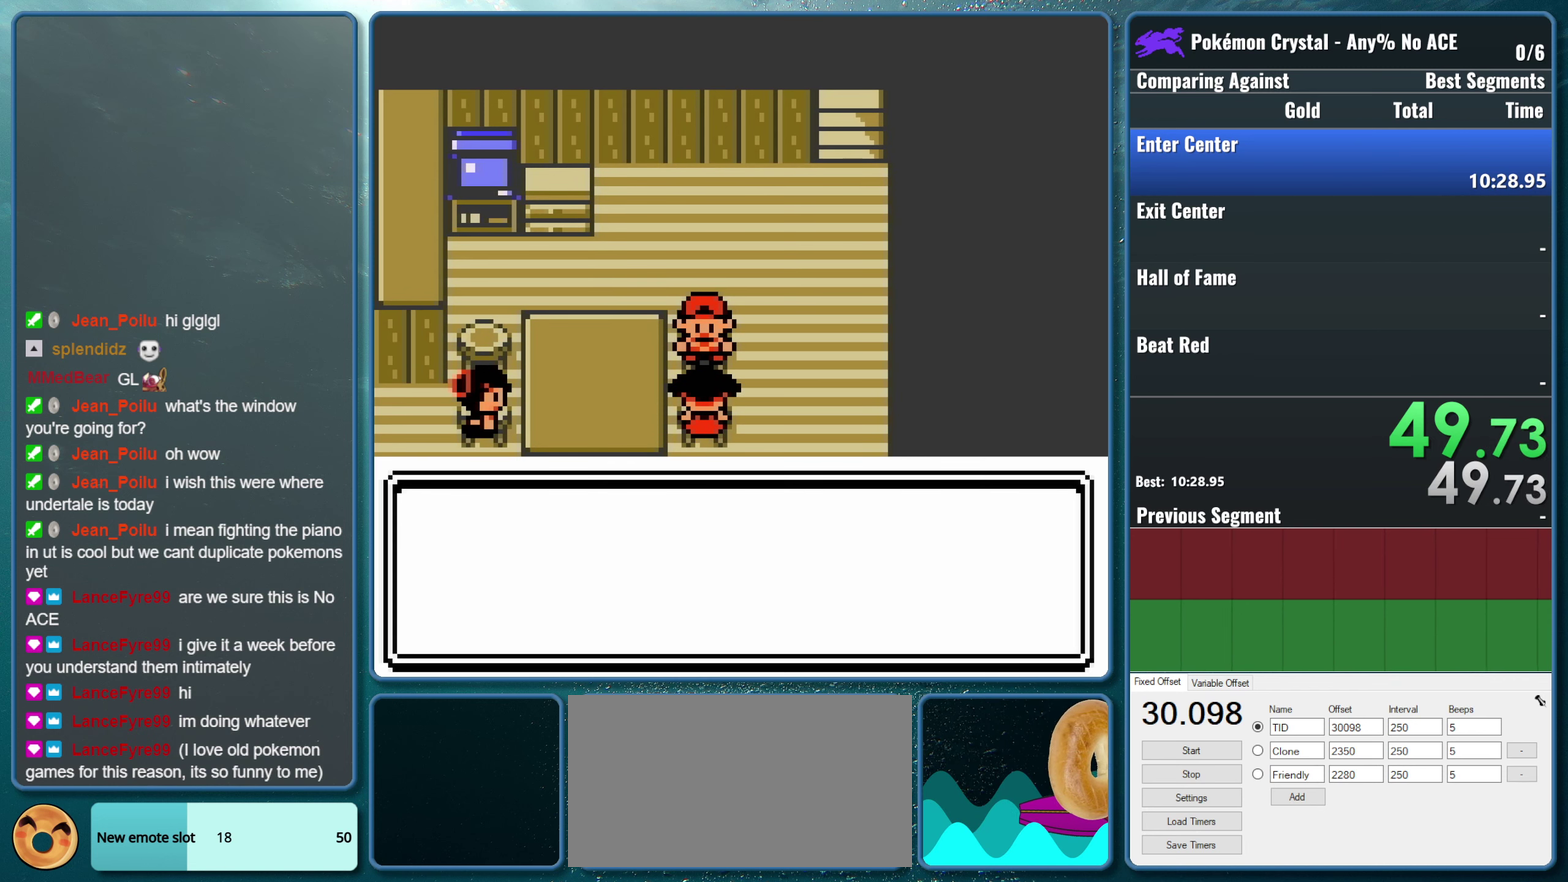
{"buttons": [], "events": []}
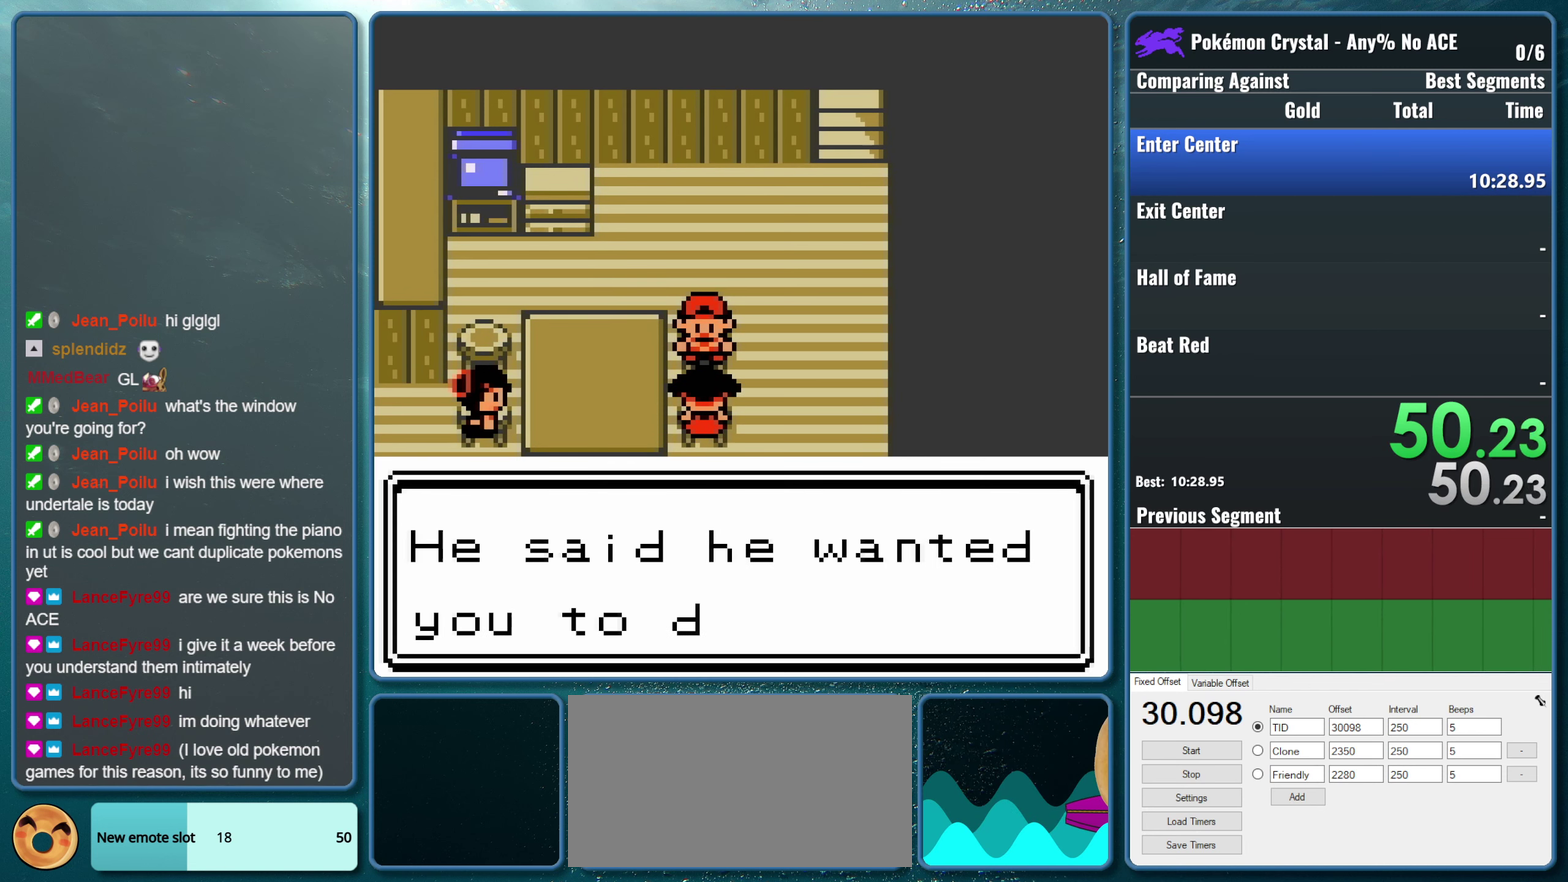
{"buttons": [], "events": [[84, "A", "down"], [217, "B", "down"], [267, "A", "up"], [400, "B", "up"]]}
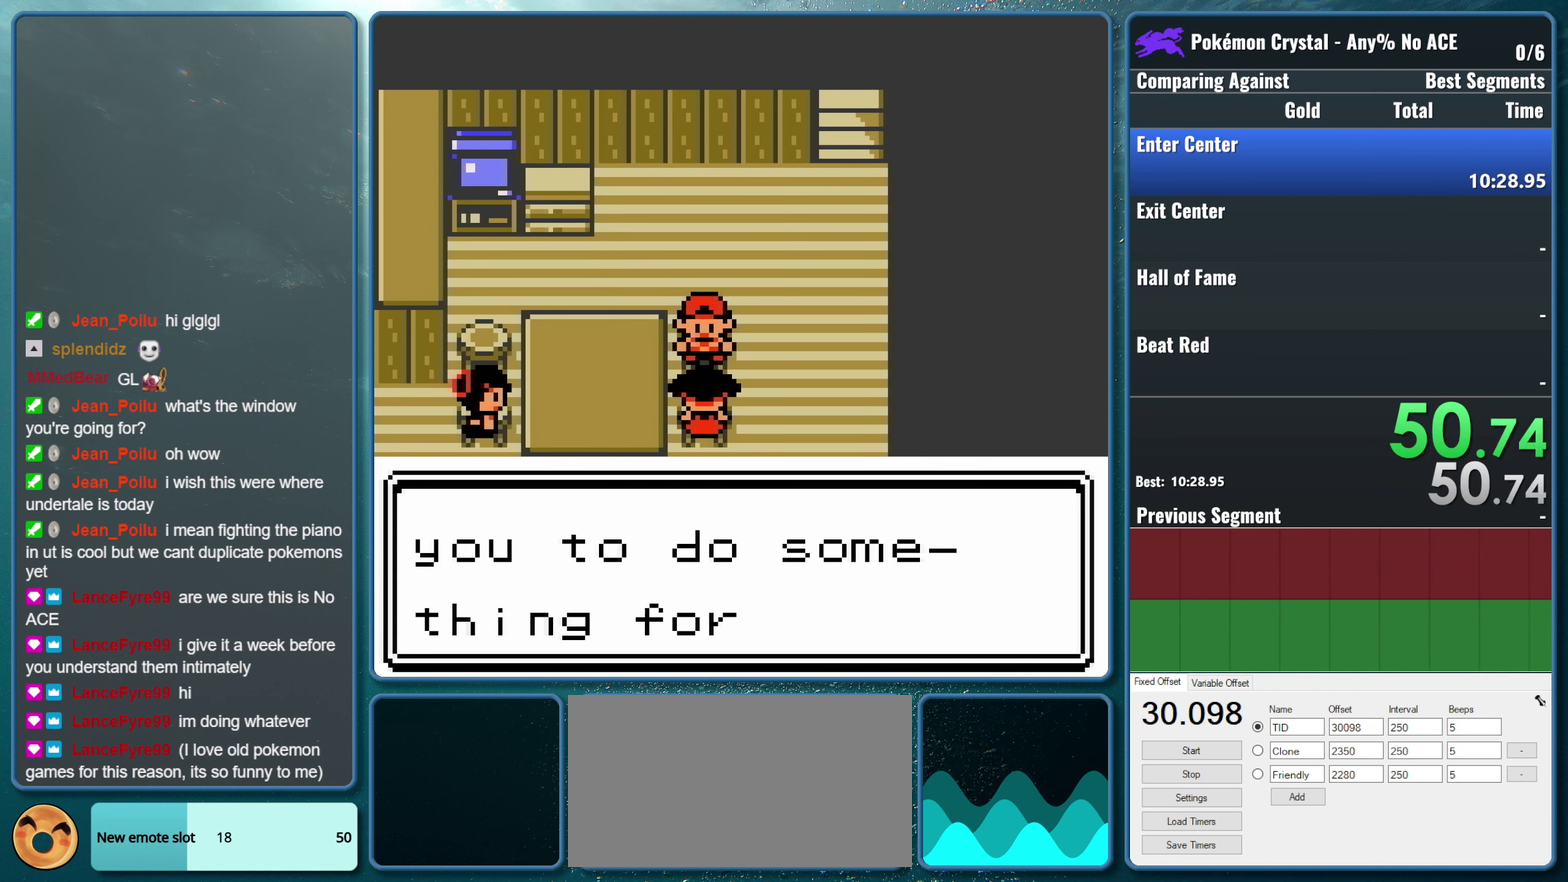
{"buttons": [], "events": [[67, "A", "down"], [134, "B", "down"], [284, "A", "up"], [350, "B", "up"]]}
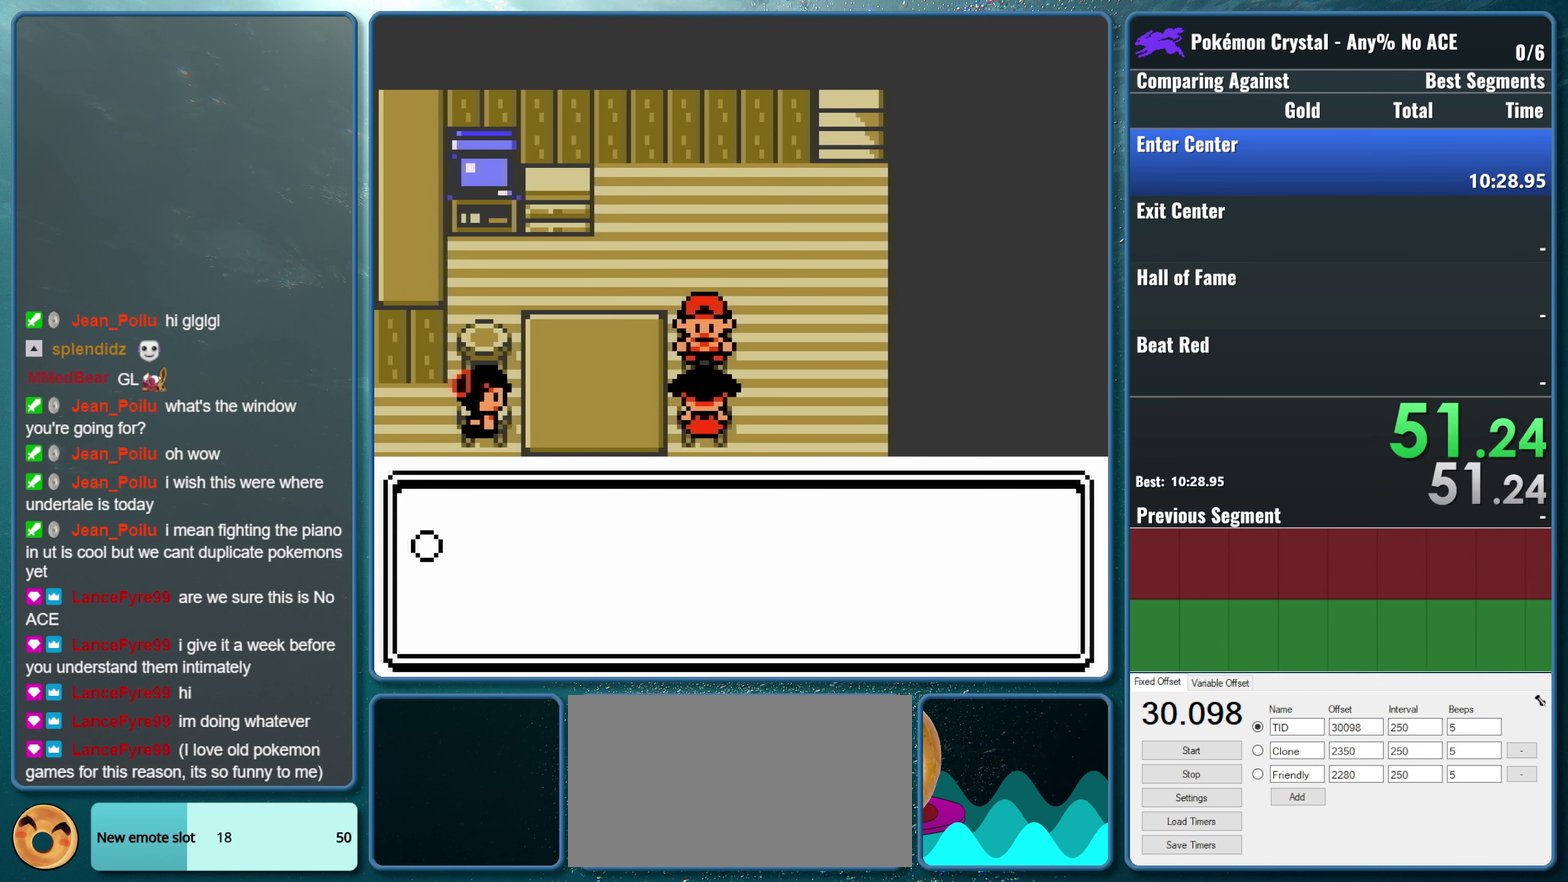
{"buttons": ["A"], "events": [[467, "A", "down"]]}
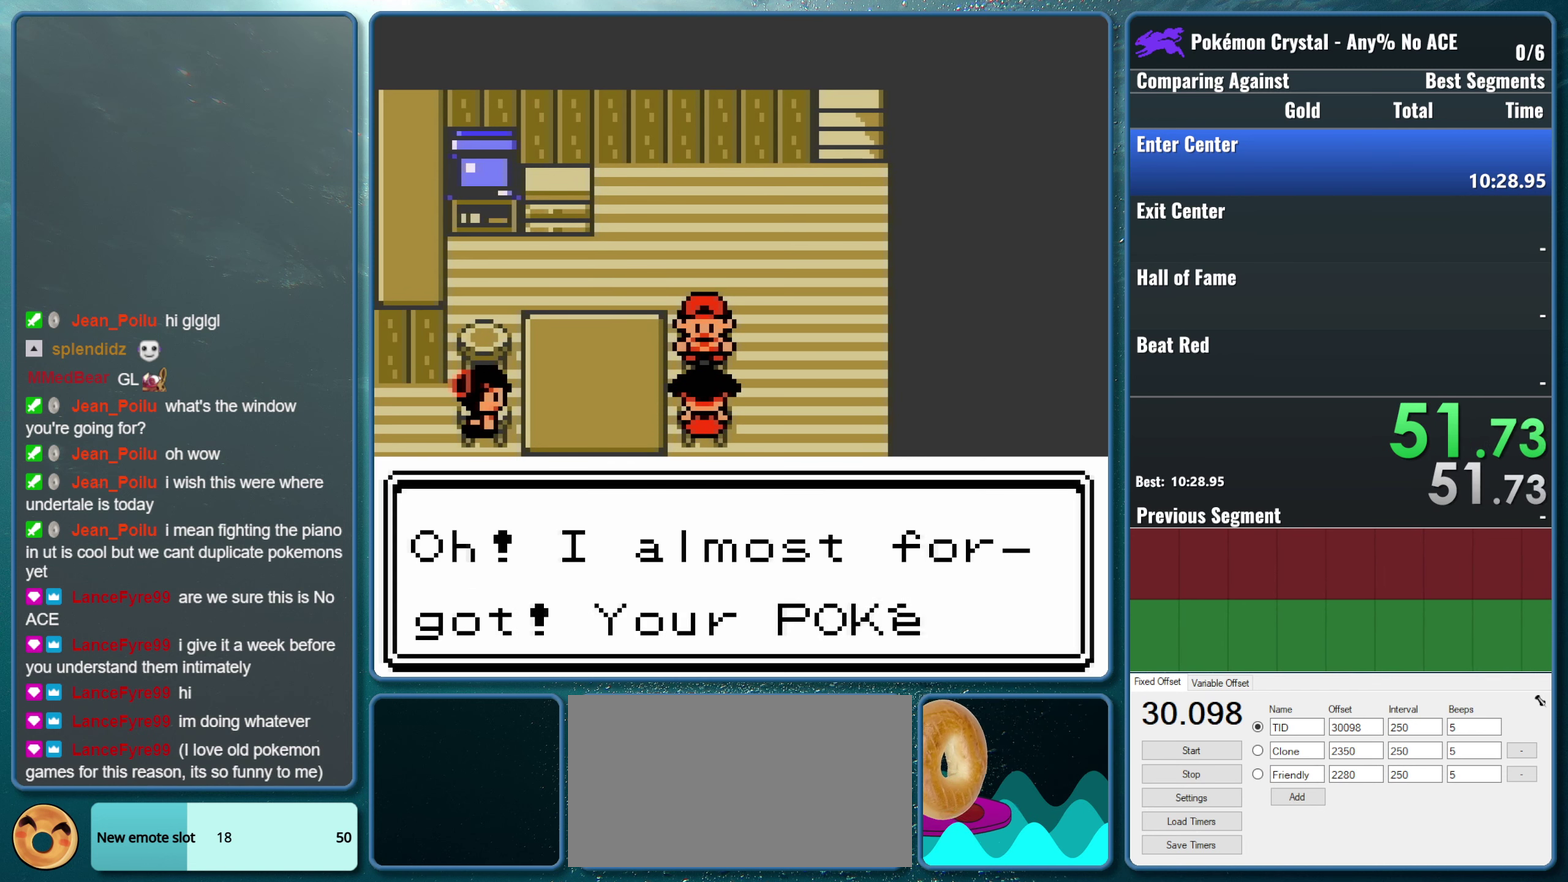
{"buttons": [], "events": [[100, "B", "down"], [200, "A", "up"], [317, "B", "up"]]}
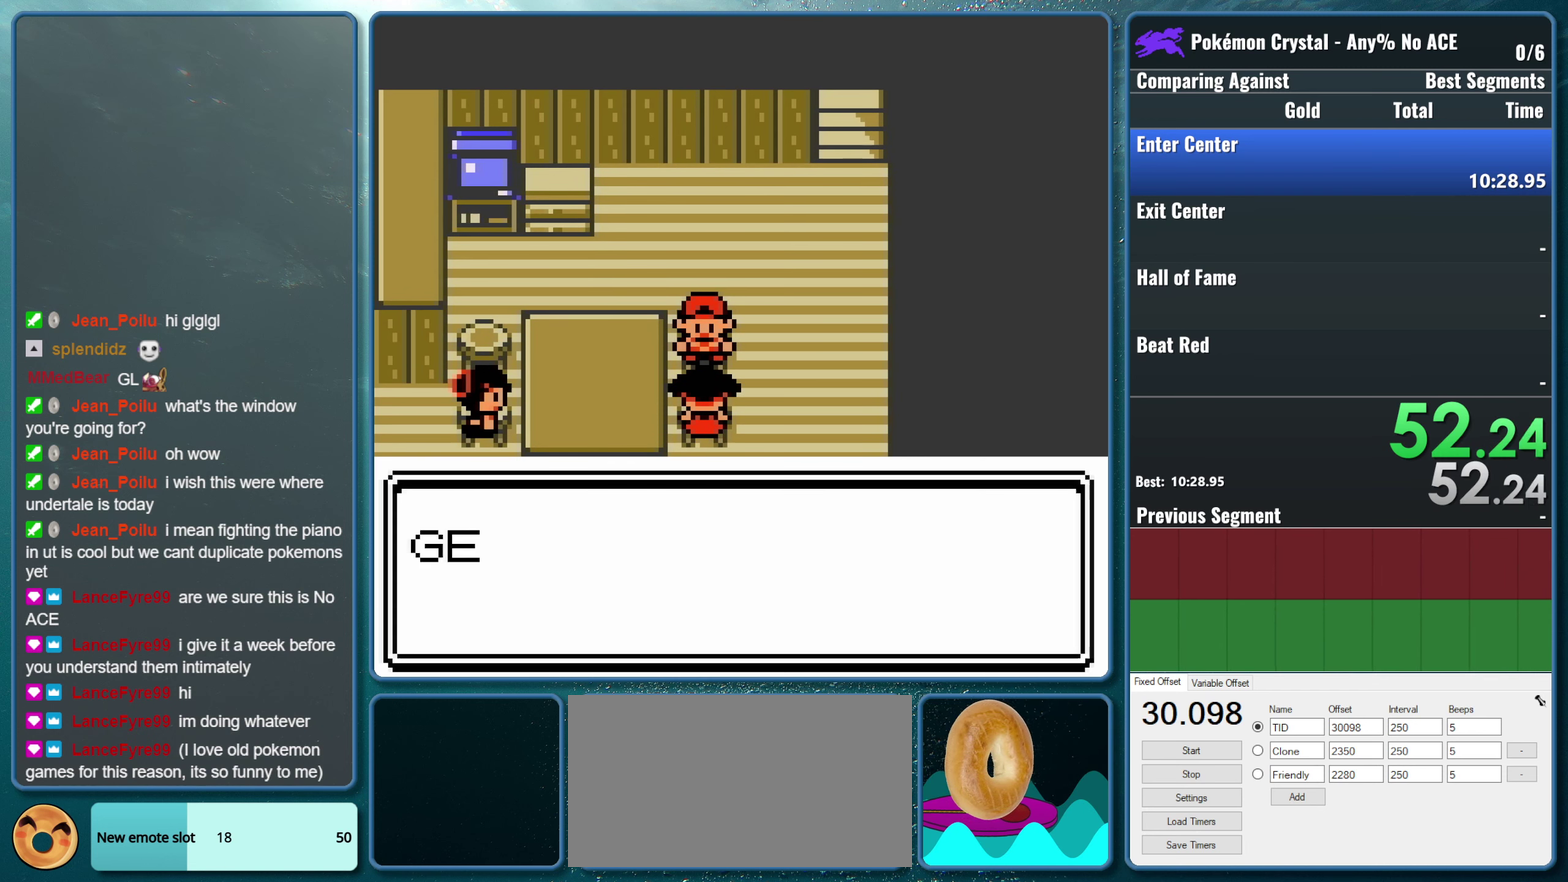
{"buttons": ["A"], "events": [[466, "A", "down"]]}